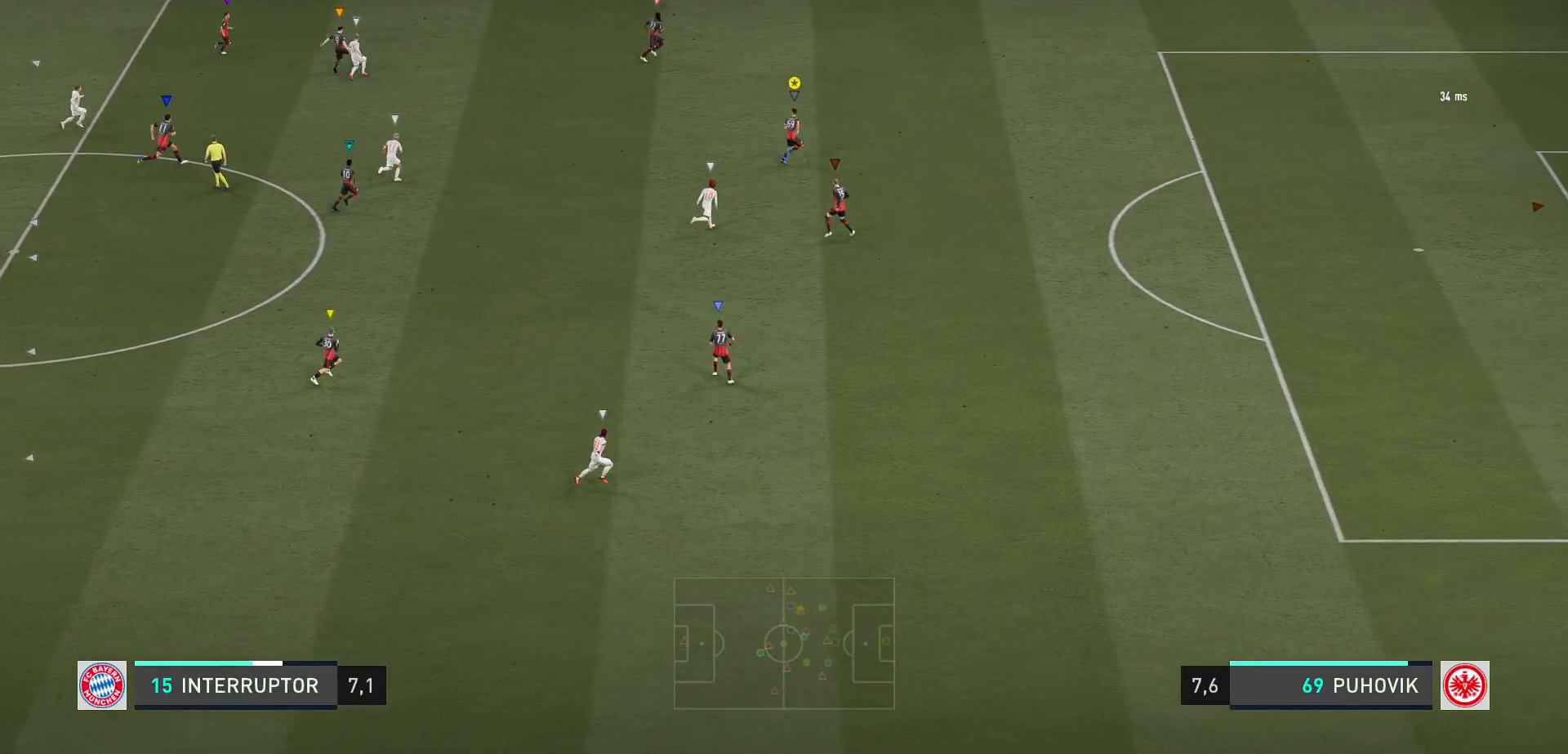
Gameplay with a controller (Xbox layout); each line is a JSON object with the inputs held at the frame after it. "events" lists button and stick changes between this image and that frame as [ms after this image, input, new state], when the widget could be followed in between. Not read: L3 R3.
{"buttons": [], "left_stick": "up", "right_stick": "center", "events": [[483, "left_stick", "up"]]}
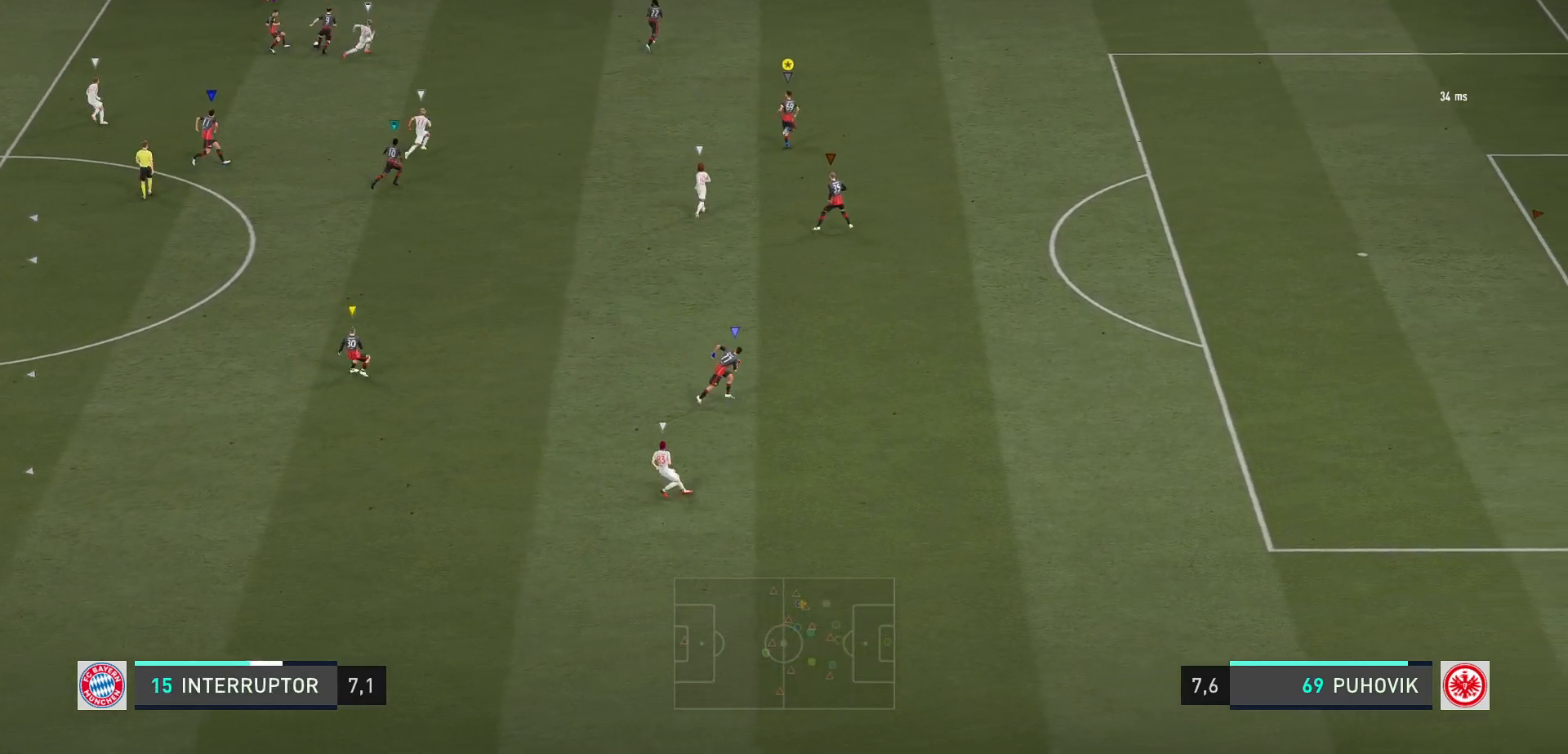
{"buttons": ["L2"], "left_stick": "left", "right_stick": "center", "events": [[217, "L2", "down"], [267, "left_stick", "left"]]}
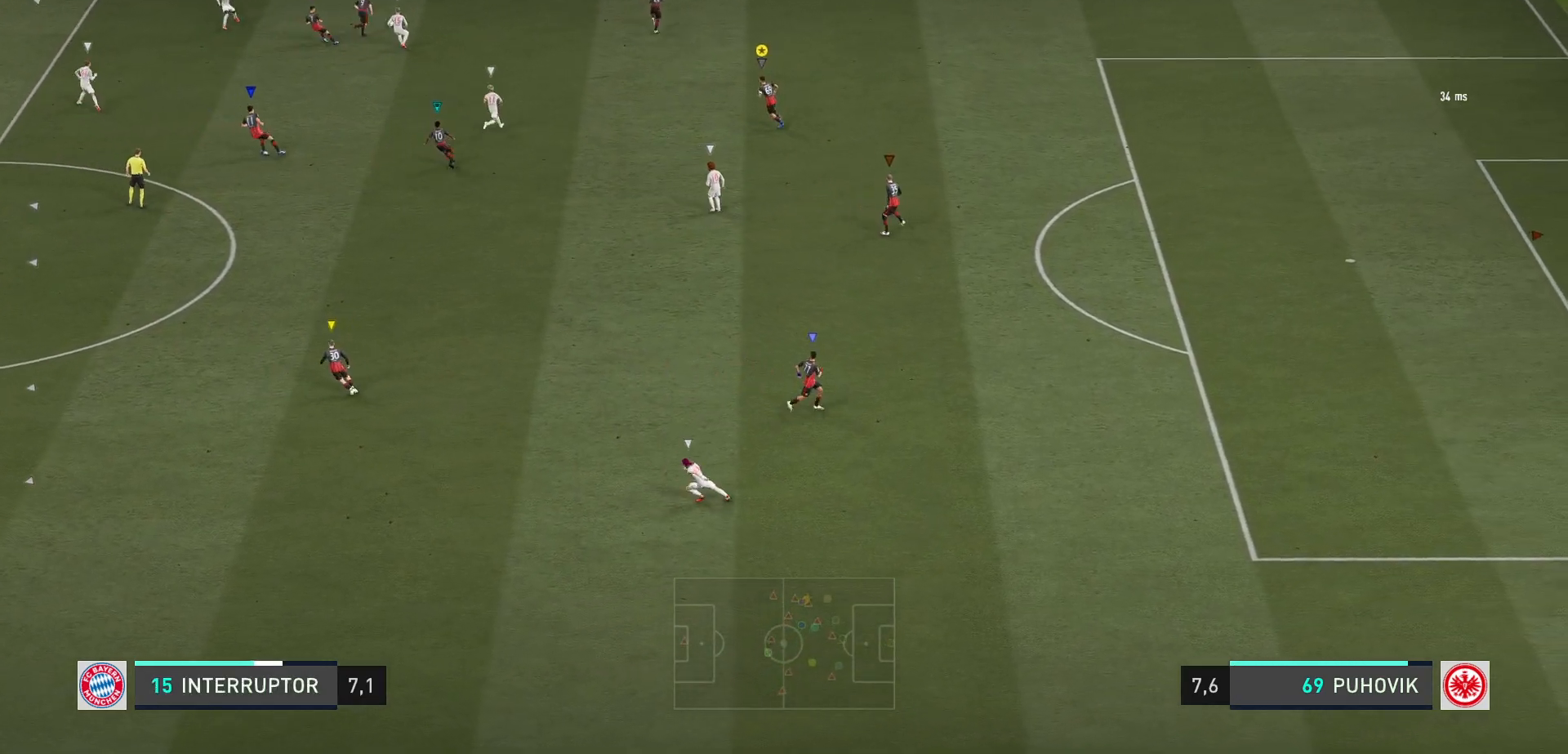
{"buttons": ["L2"], "left_stick": "up-right", "right_stick": "center", "events": [[33, "left_stick", "center"], [100, "left_stick", "up-right"]]}
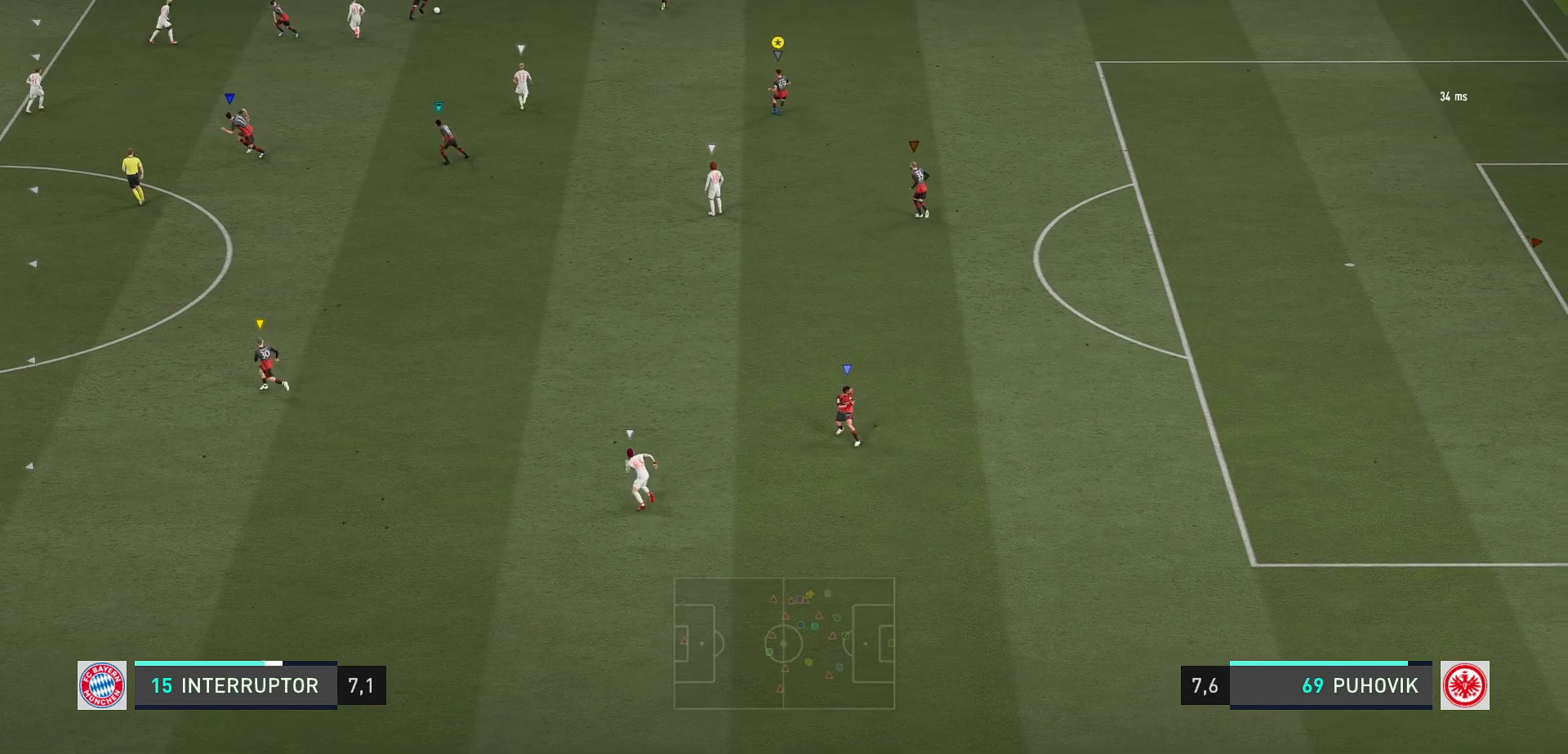
{"buttons": ["L2"], "left_stick": "up-right", "right_stick": "center", "events": []}
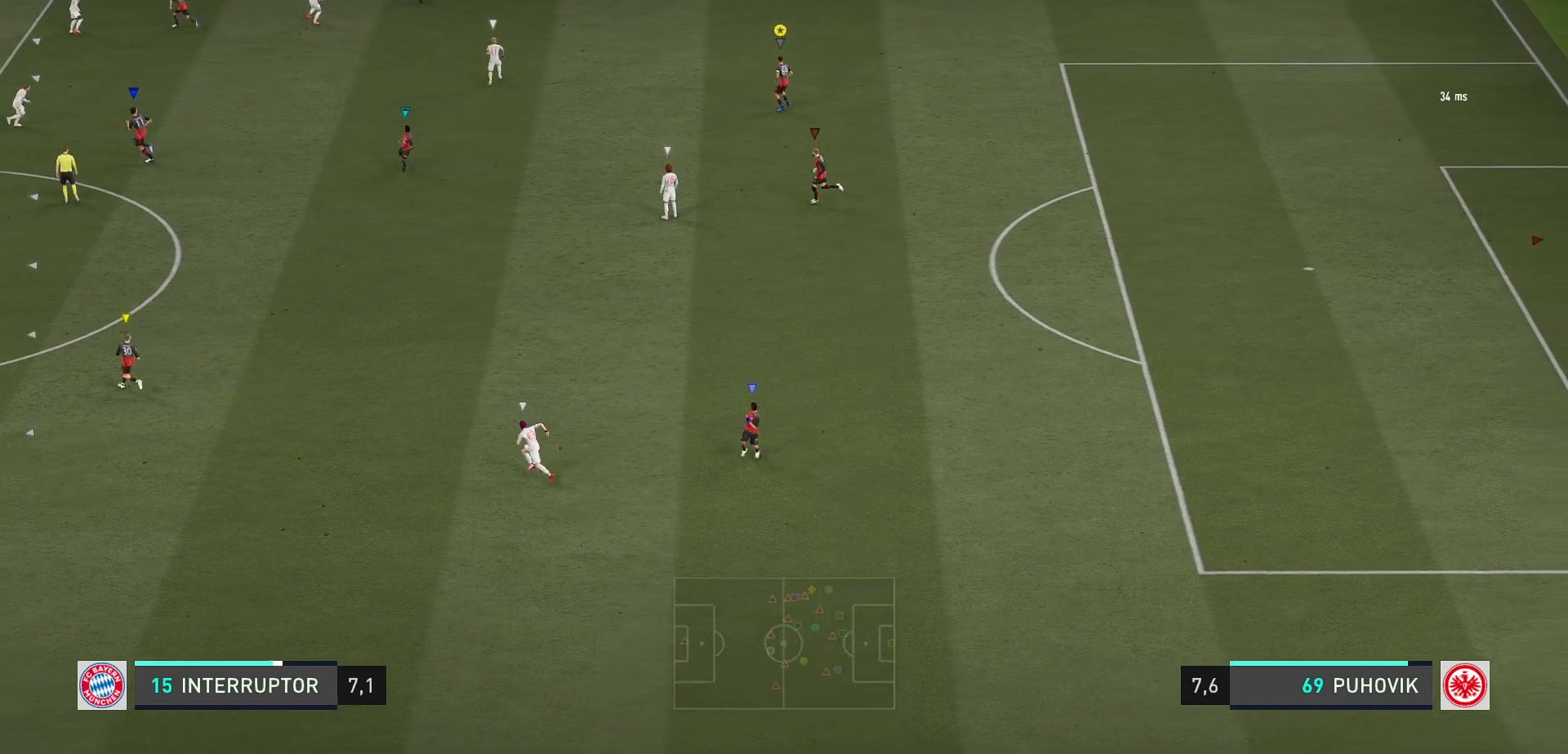
{"buttons": ["L2"], "left_stick": "center", "right_stick": "center", "events": [[83, "left_stick", "center"], [350, "left_stick", "up-right"], [483, "left_stick", "center"]]}
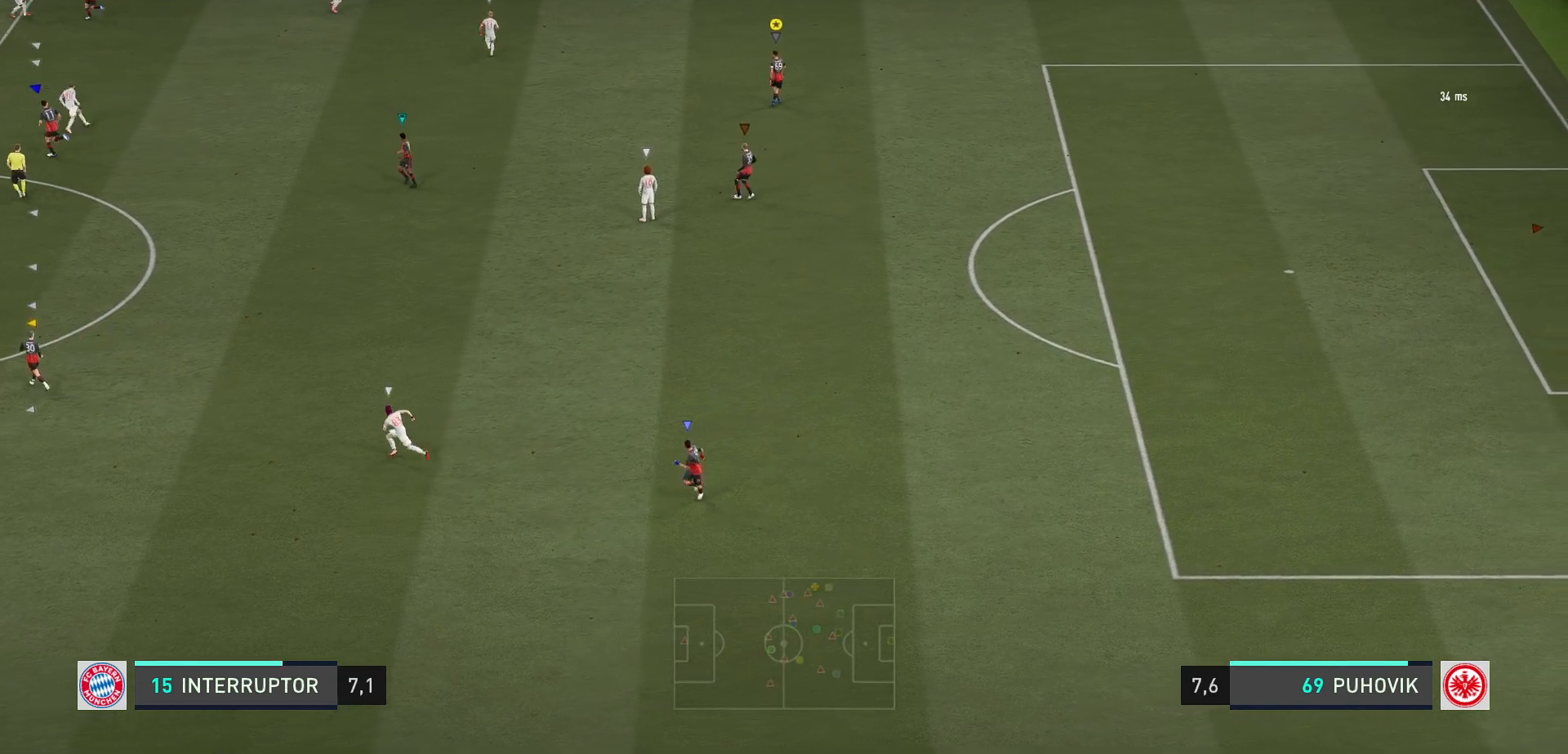
{"buttons": ["L2"], "left_stick": "right", "right_stick": "center", "events": [[117, "left_stick", "up-right"], [183, "left_stick", "right"]]}
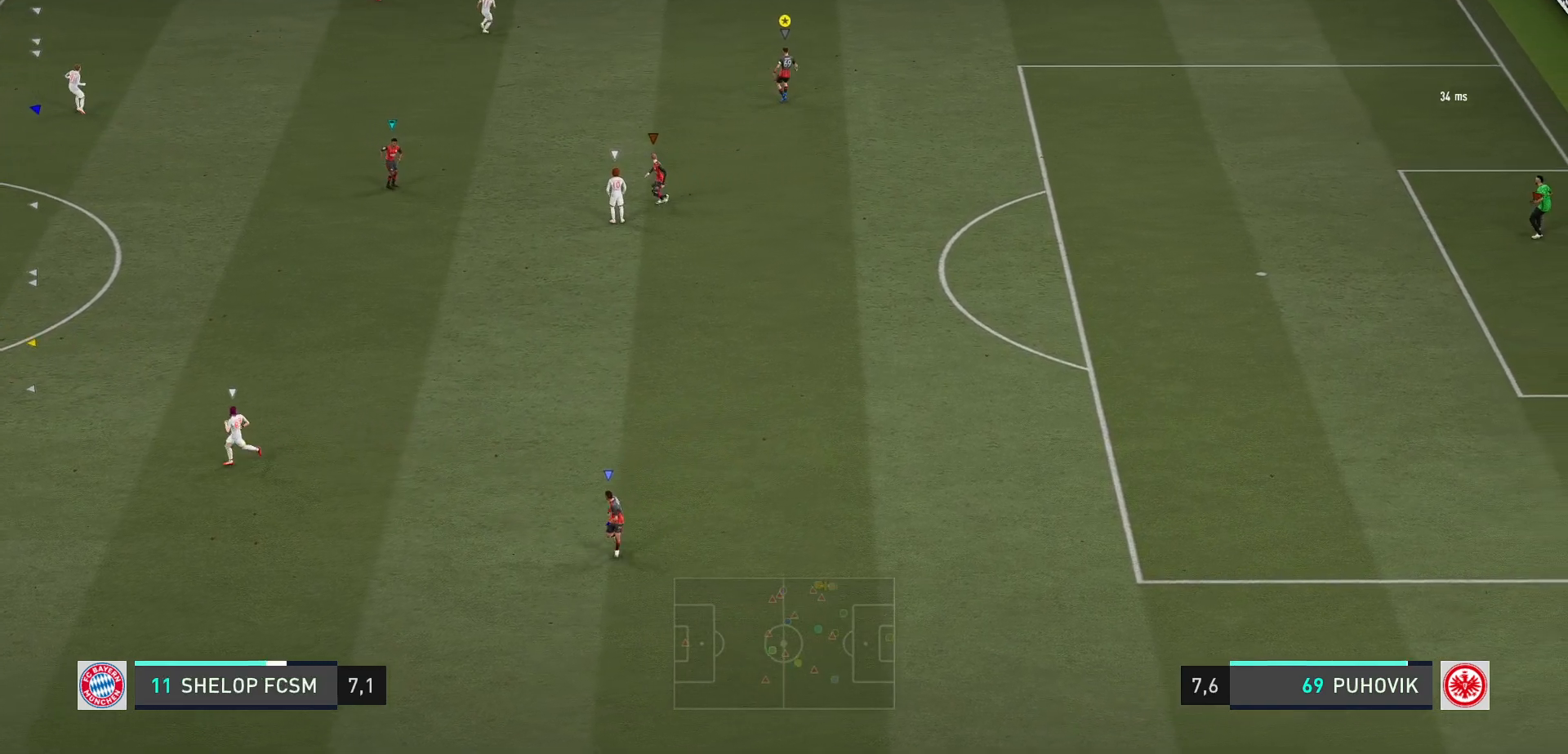
{"buttons": ["L2"], "left_stick": "right", "right_stick": "center", "events": []}
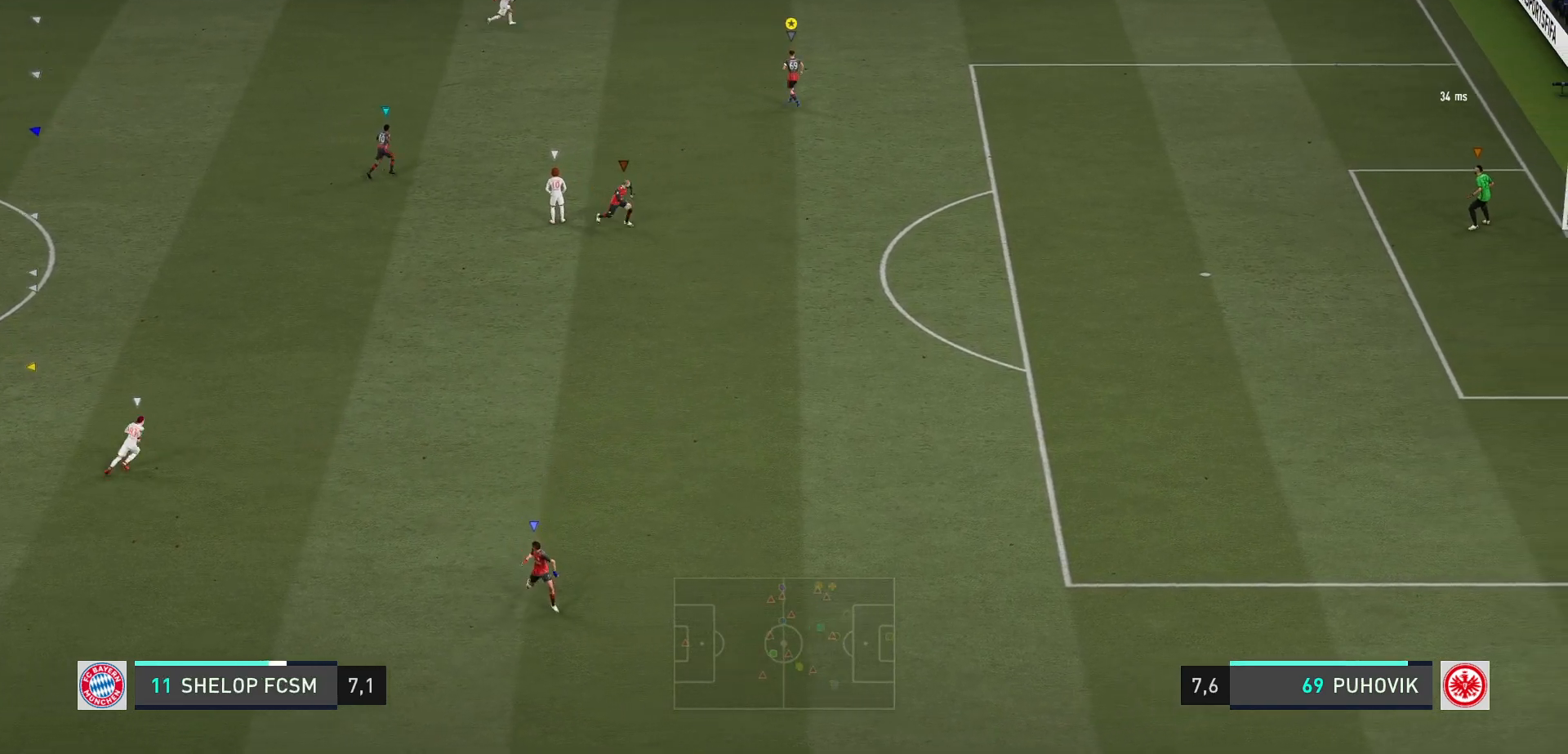
{"buttons": ["L2"], "left_stick": "right", "right_stick": "center", "events": []}
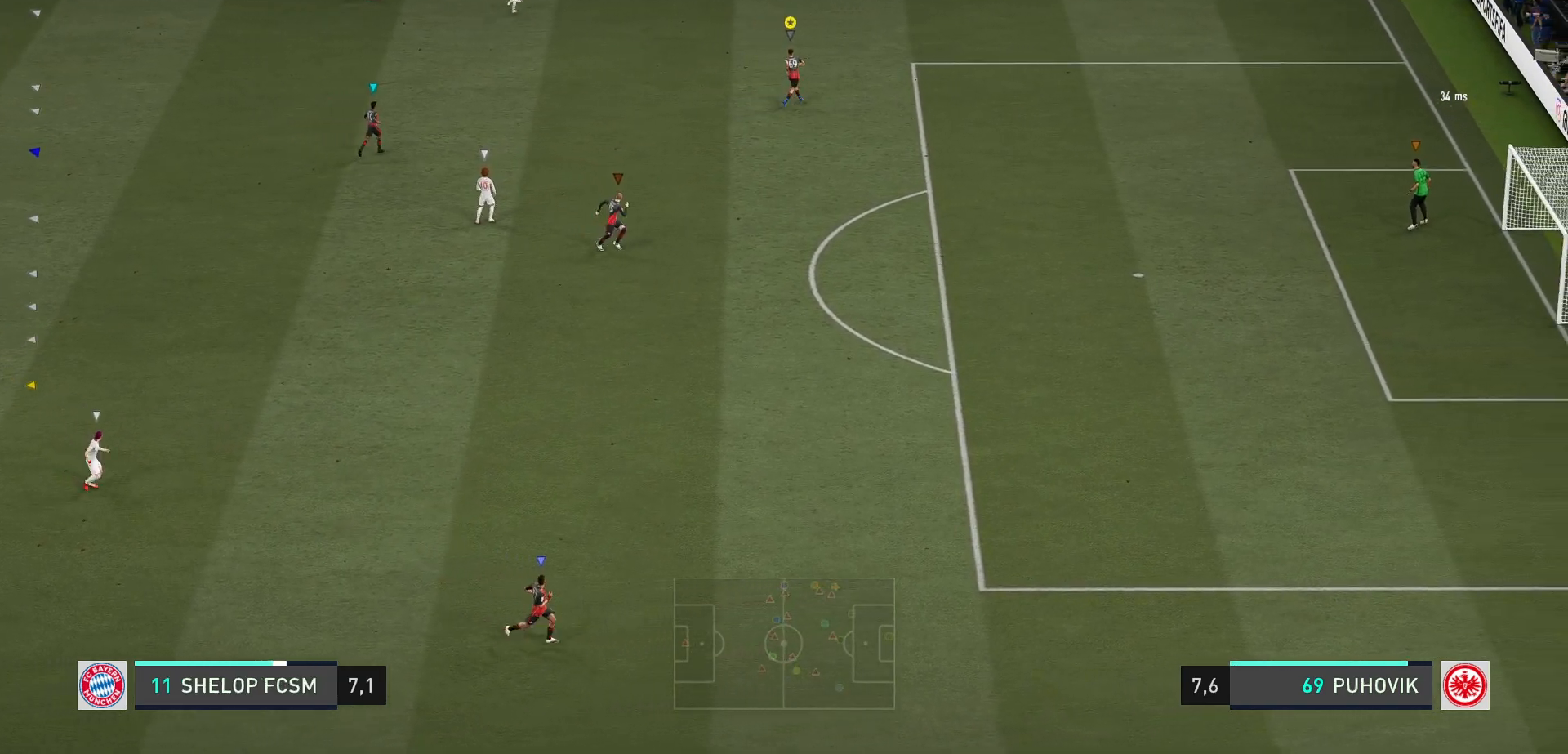
{"buttons": ["L2"], "left_stick": "center", "right_stick": "center", "events": [[467, "left_stick", "center"]]}
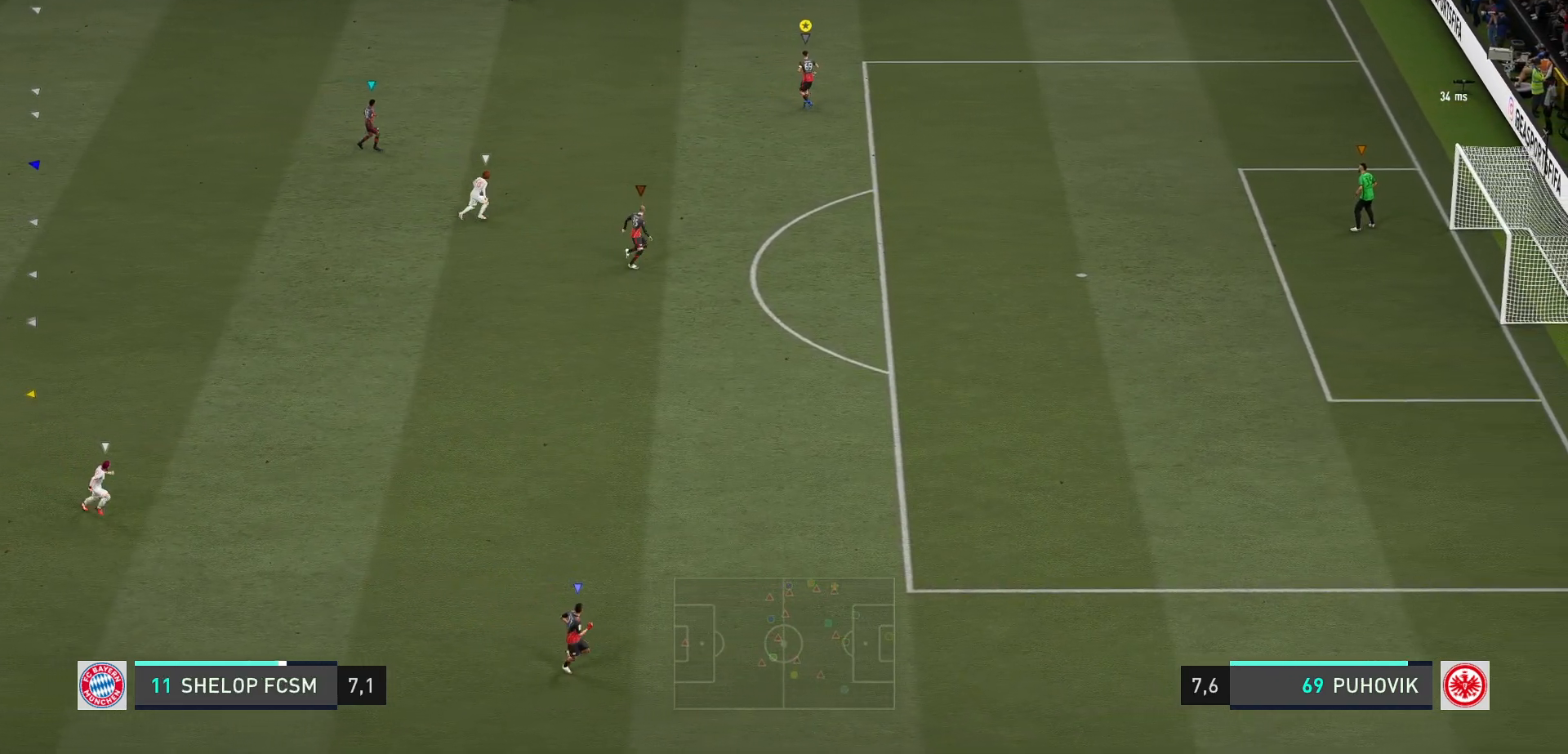
{"buttons": ["L2"], "left_stick": "up-left", "right_stick": "center", "events": [[67, "left_stick", "up"], [367, "left_stick", "up-left"]]}
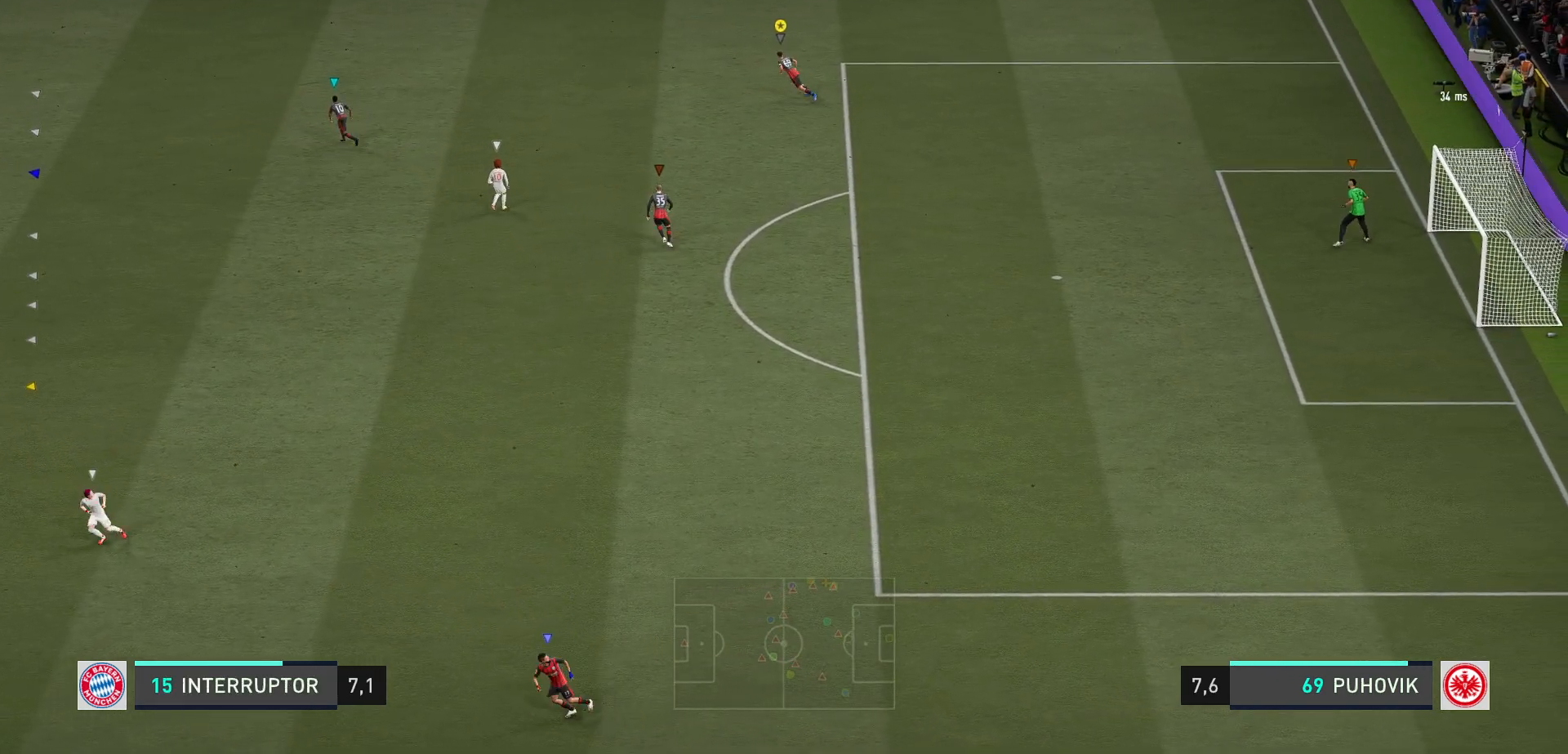
{"buttons": ["L2"], "left_stick": "center", "right_stick": "center", "events": [[367, "left_stick", "center"]]}
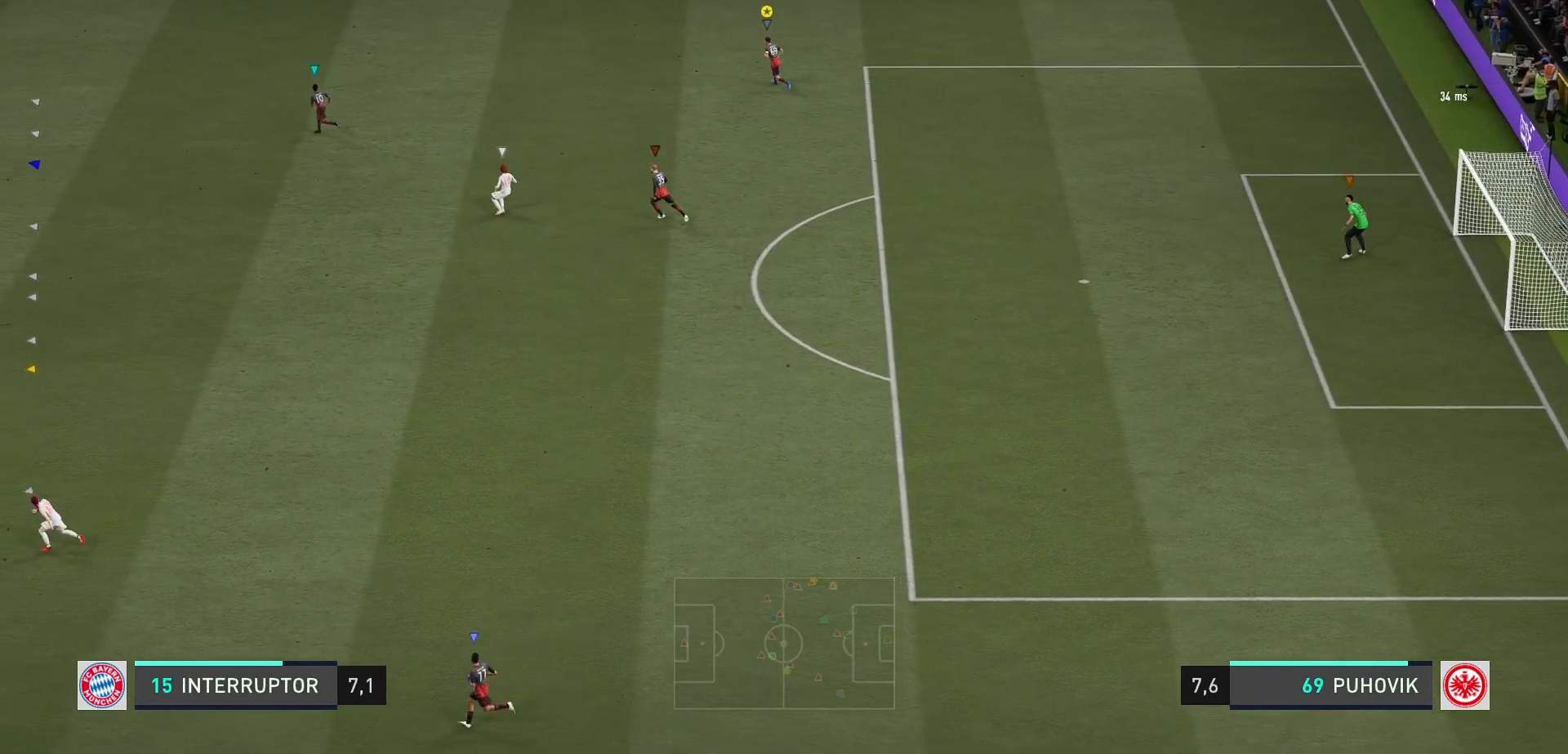
{"buttons": ["L2"], "left_stick": "center", "right_stick": "center", "events": [[50, "left_stick", "left"], [117, "left_stick", "down"], [417, "left_stick", "center"]]}
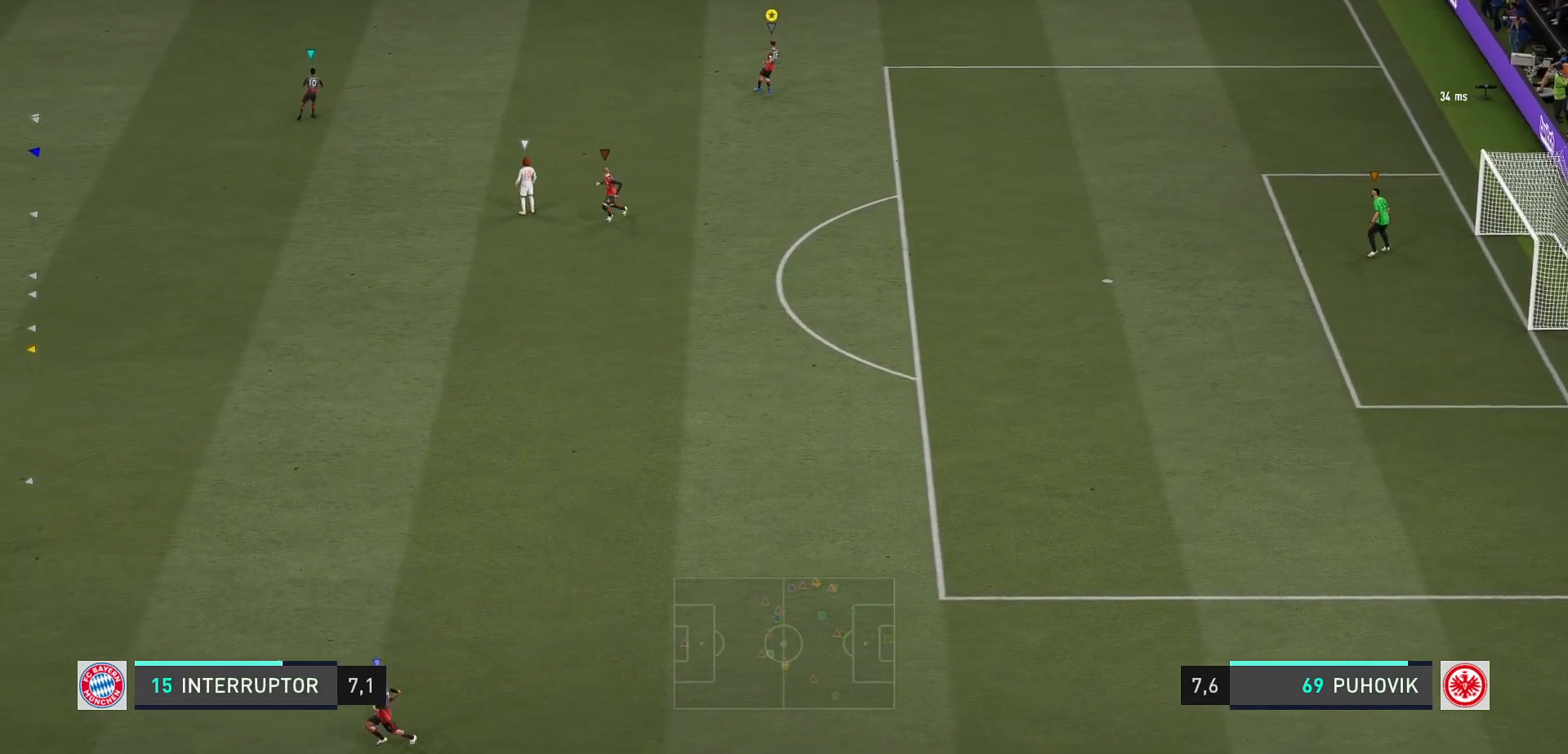
{"buttons": ["L2"], "left_stick": "down-left", "right_stick": "center", "events": [[283, "left_stick", "down-left"]]}
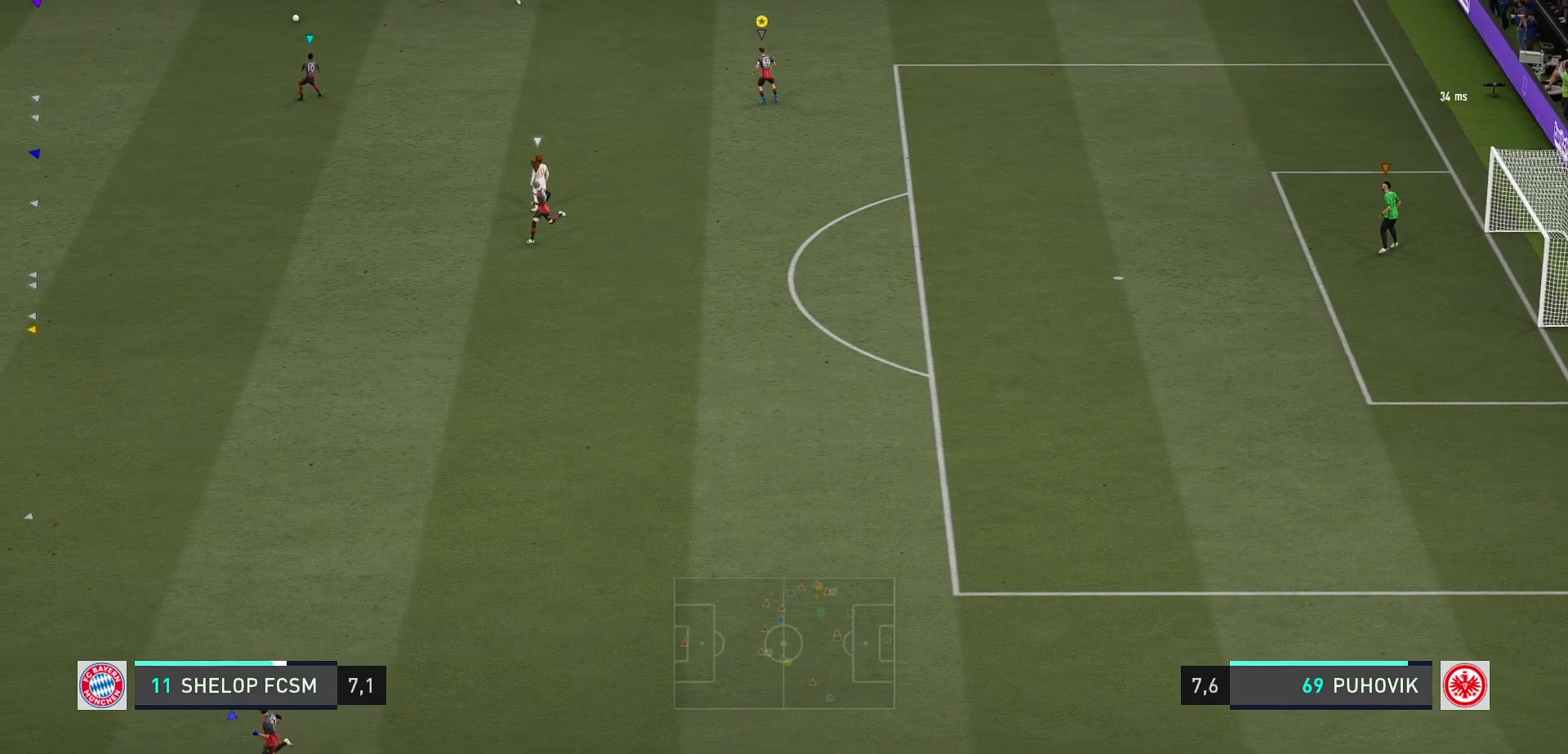
{"buttons": [], "left_stick": "down-left", "right_stick": "center", "events": [[467, "L2", "up"]]}
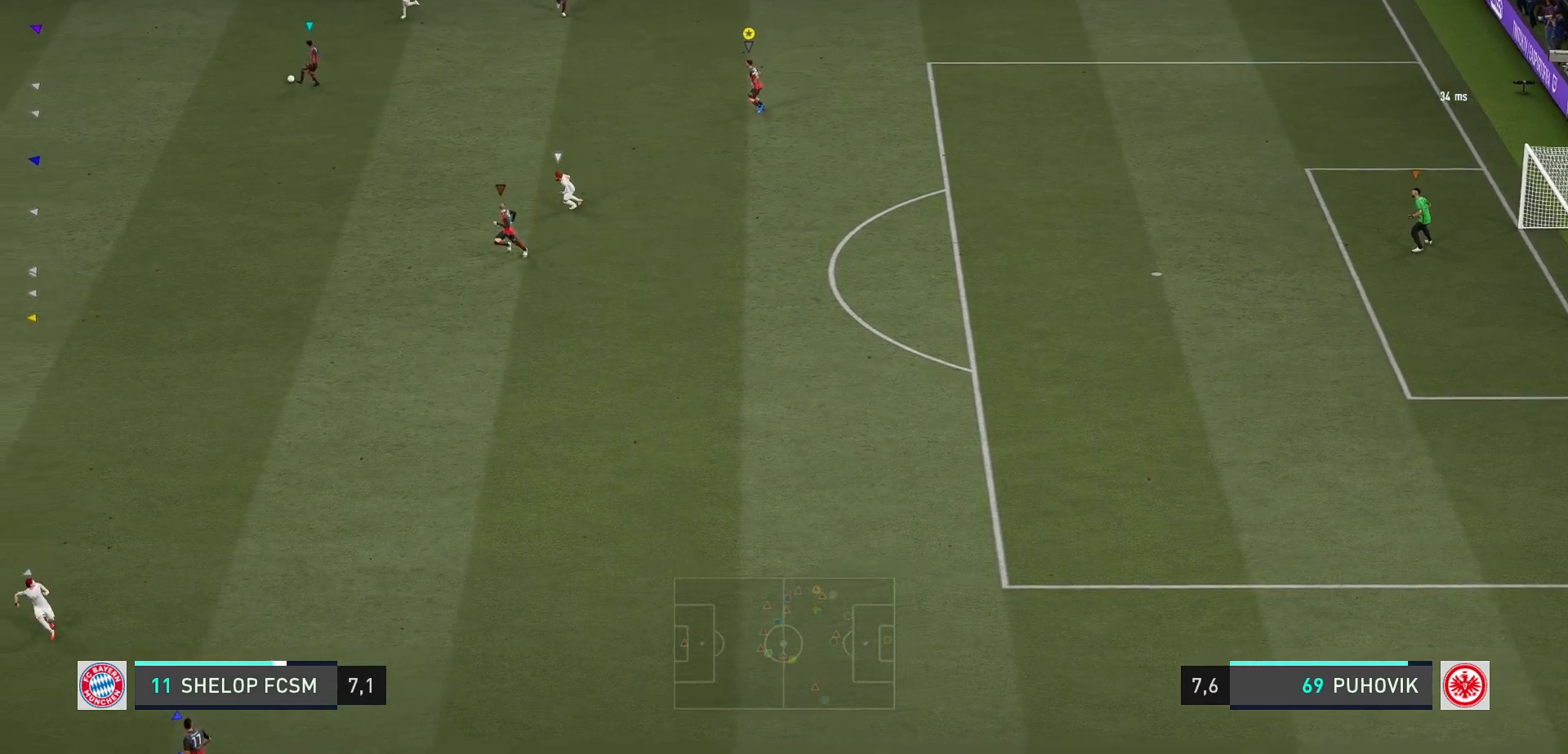
{"buttons": [], "left_stick": "down-left", "right_stick": "center", "events": []}
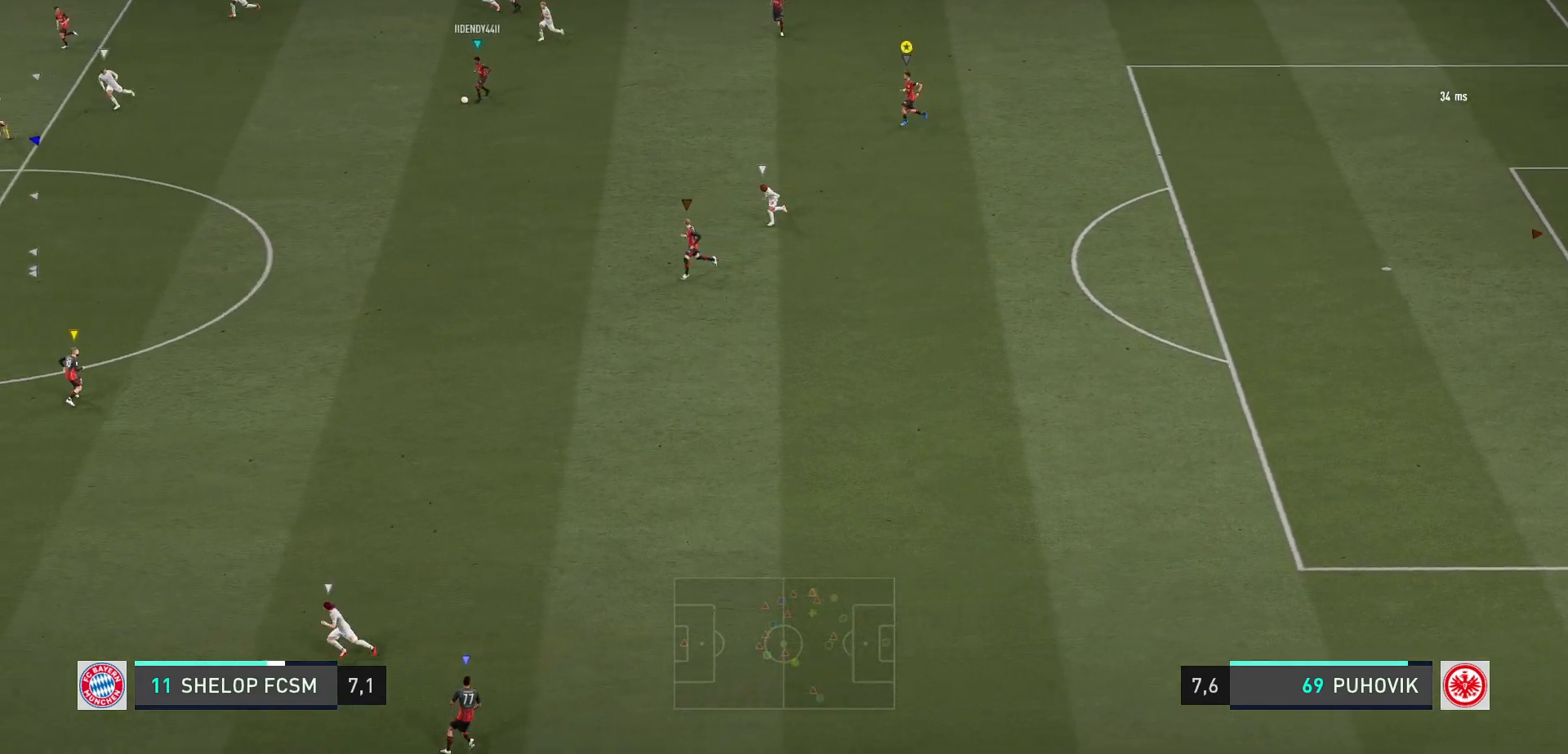
{"buttons": [], "left_stick": "left", "right_stick": "center", "events": [[100, "left_stick", "left"]]}
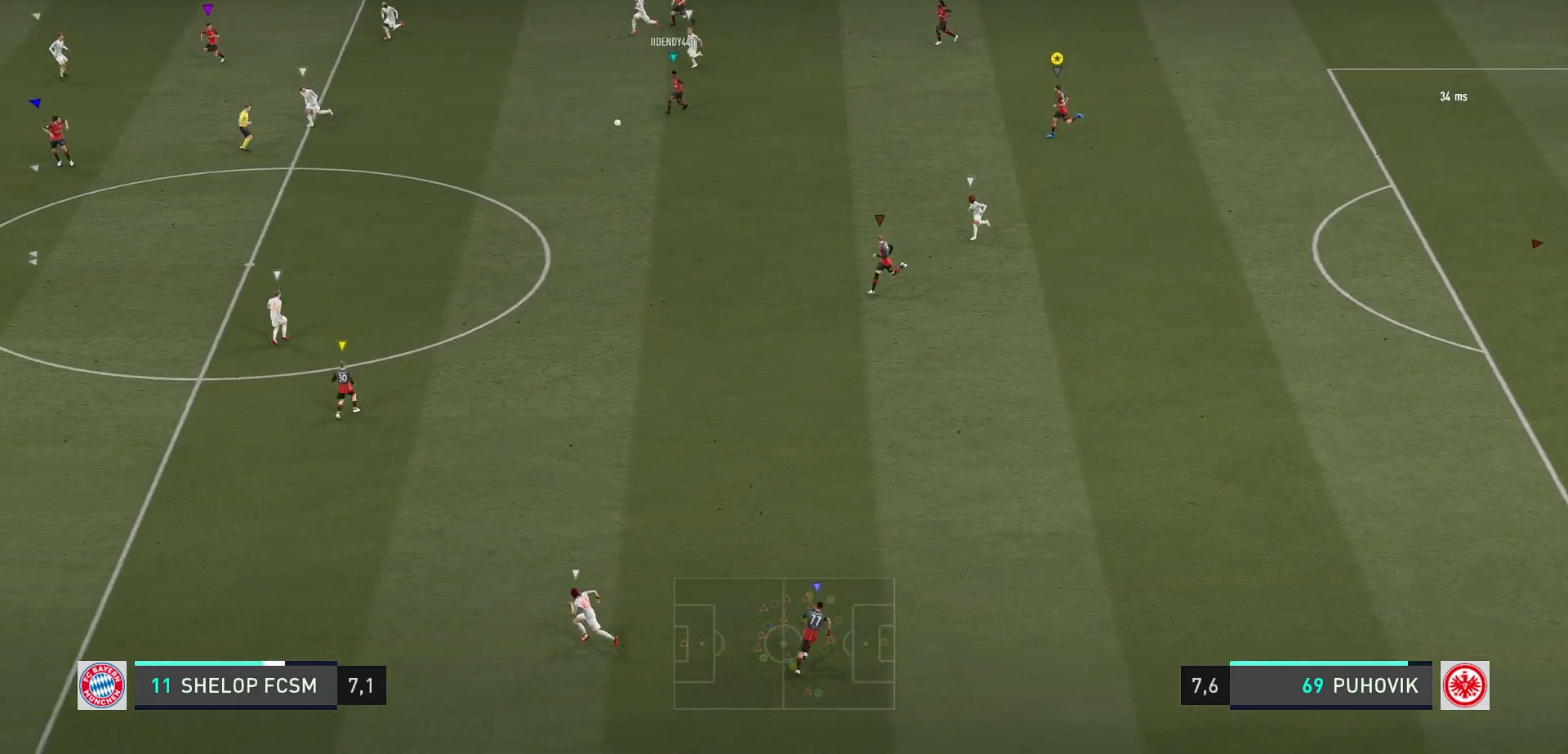
{"buttons": [], "left_stick": "left", "right_stick": "center", "events": []}
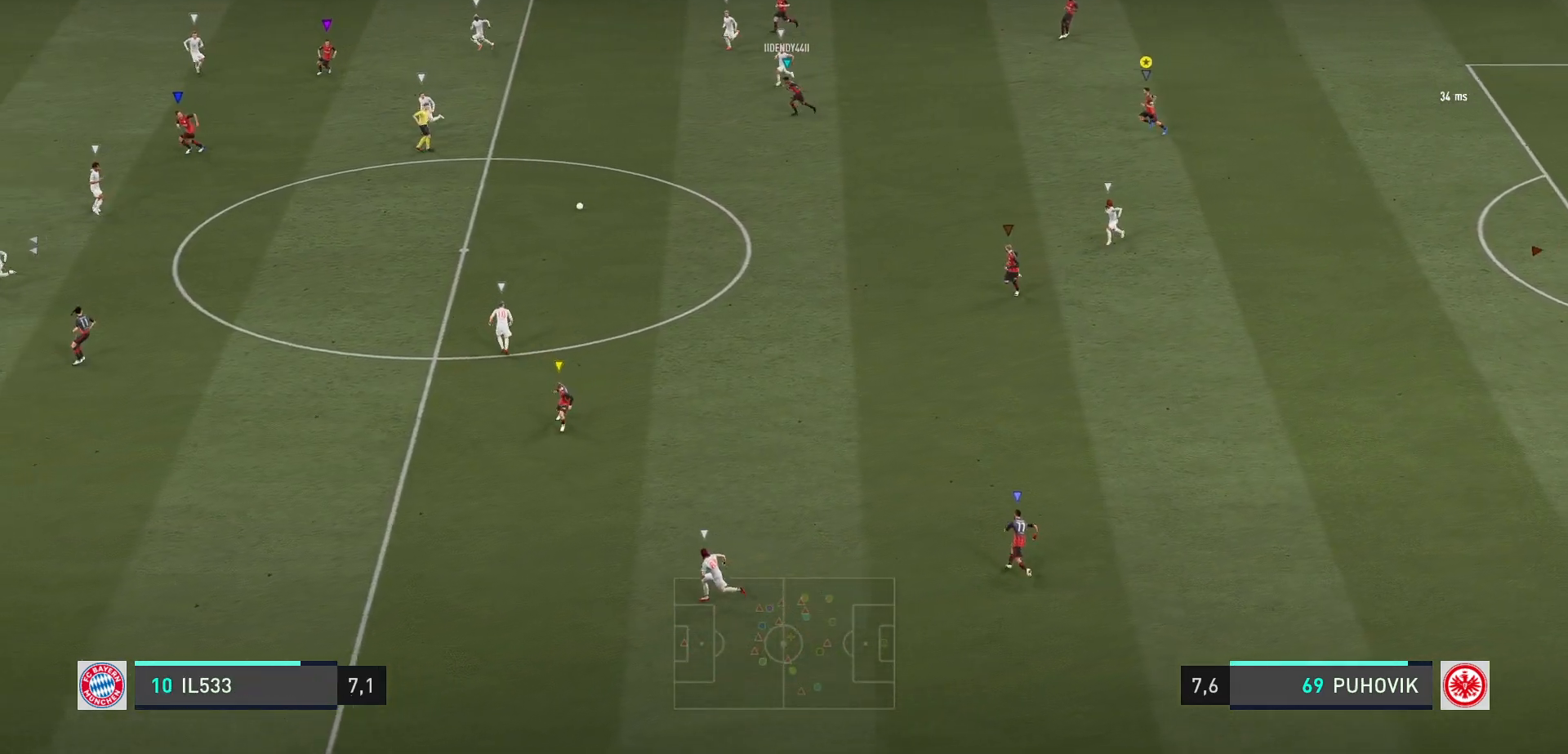
{"buttons": [], "left_stick": "left", "right_stick": "center", "events": []}
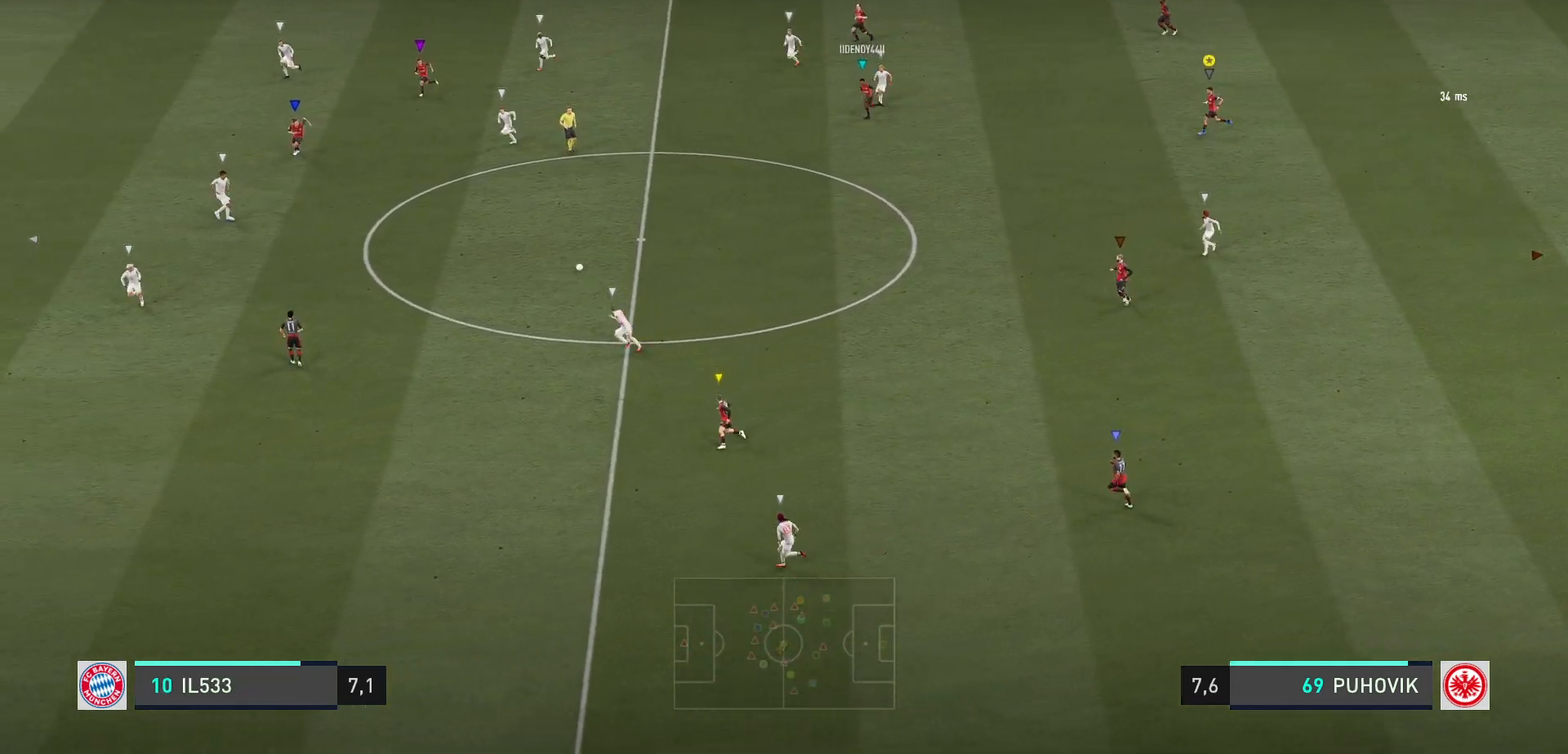
{"buttons": [], "left_stick": "left", "right_stick": "center", "events": []}
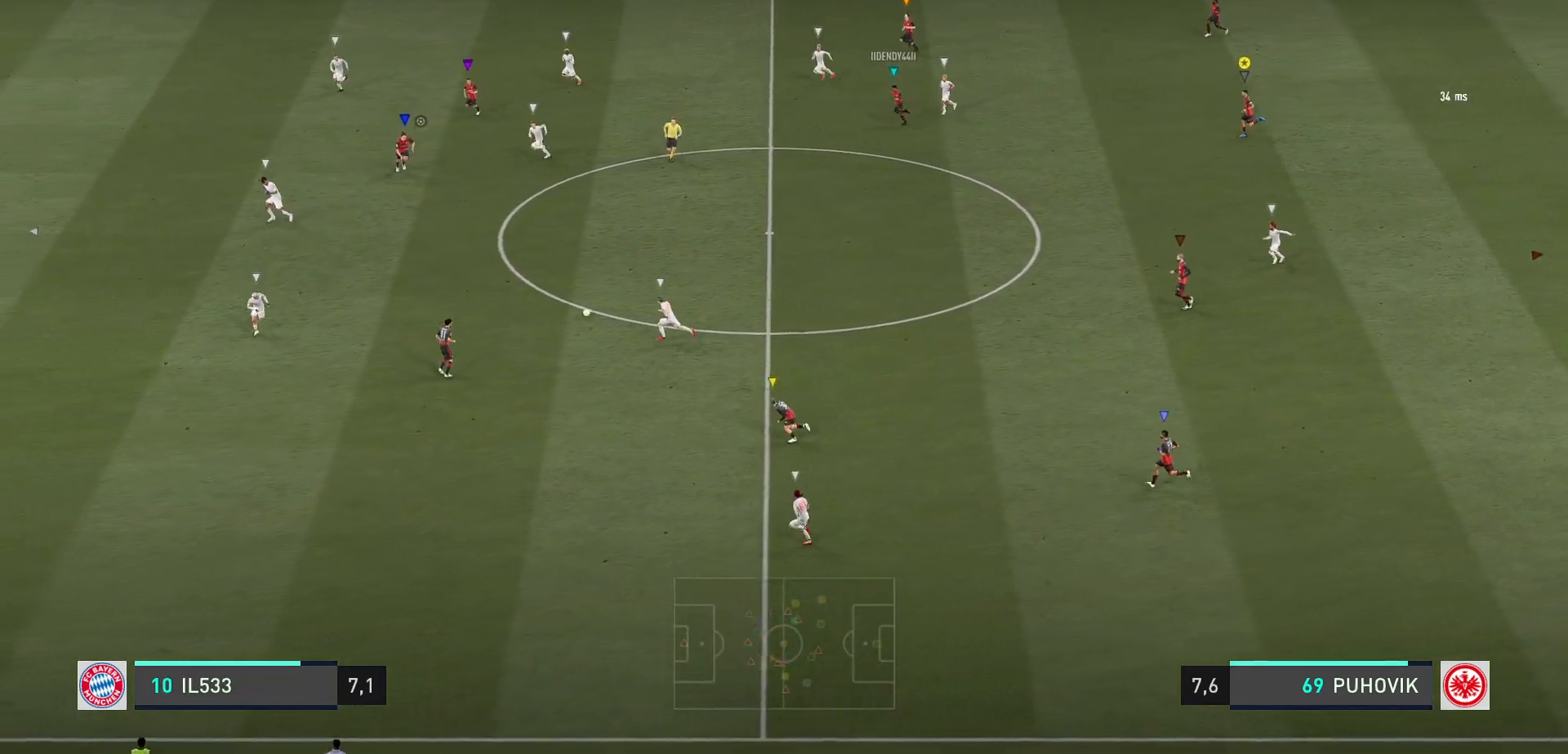
{"buttons": [], "left_stick": "left", "right_stick": "center", "events": []}
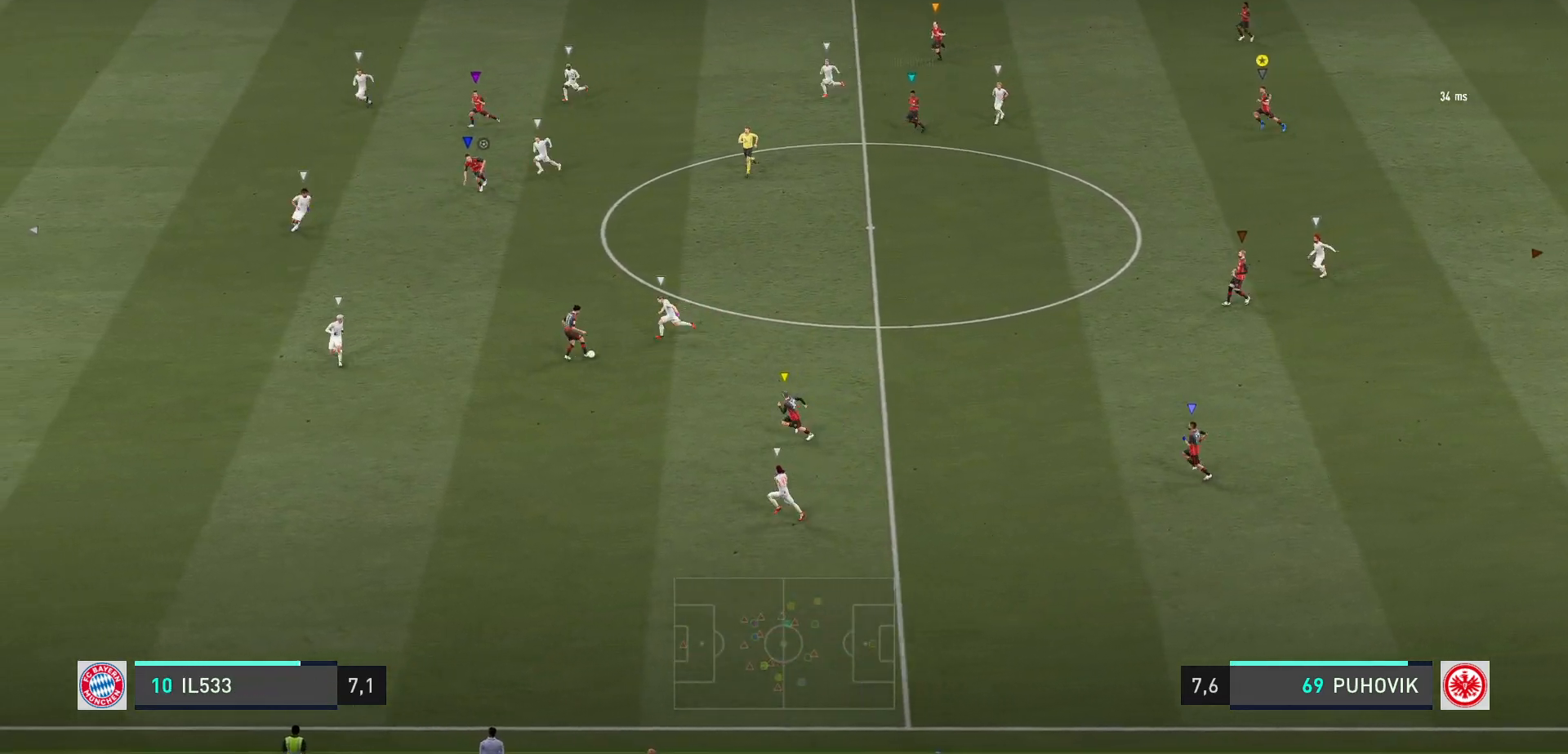
{"buttons": [], "left_stick": "left", "right_stick": "center", "events": []}
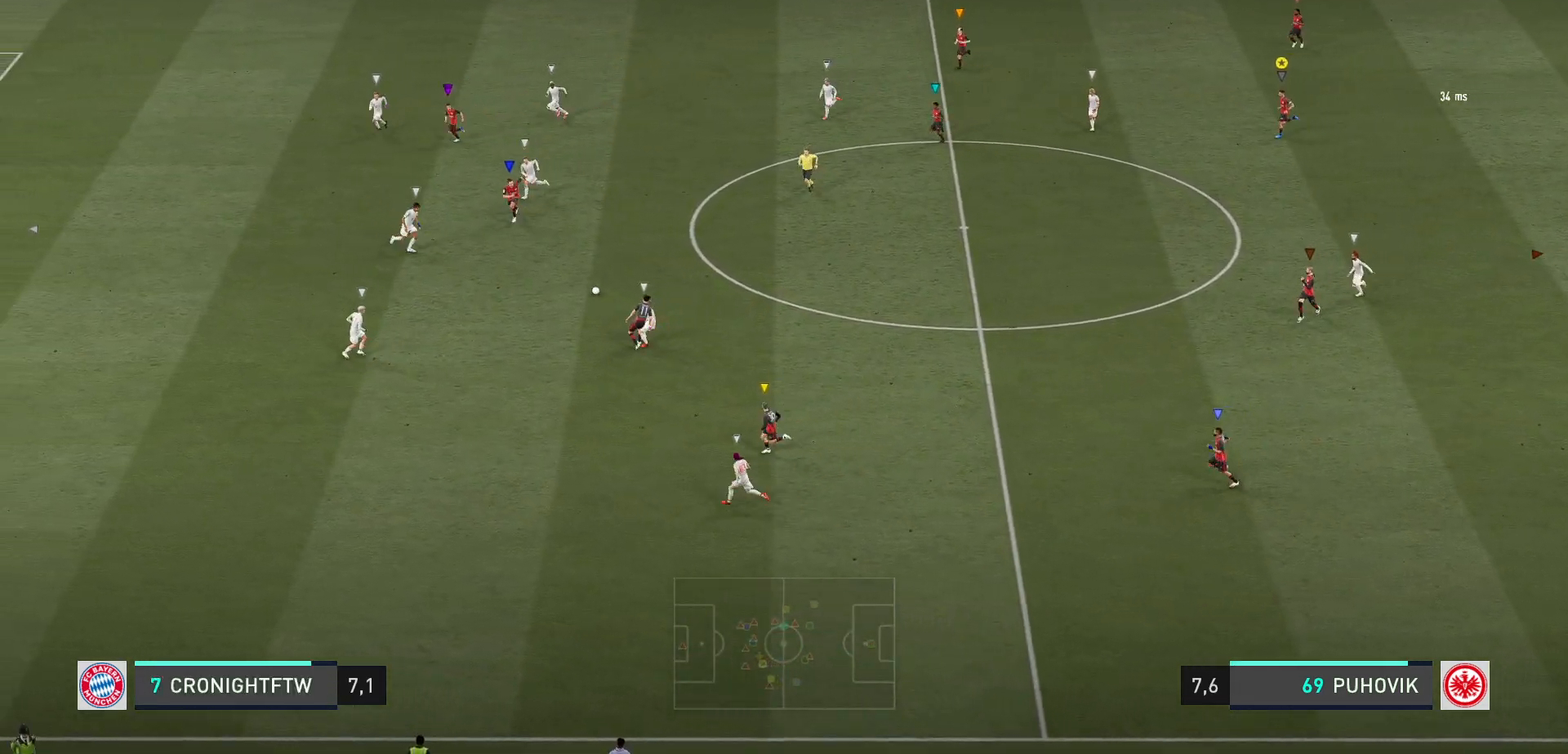
{"buttons": [], "left_stick": "center", "right_stick": "center", "events": [[467, "left_stick", "center"]]}
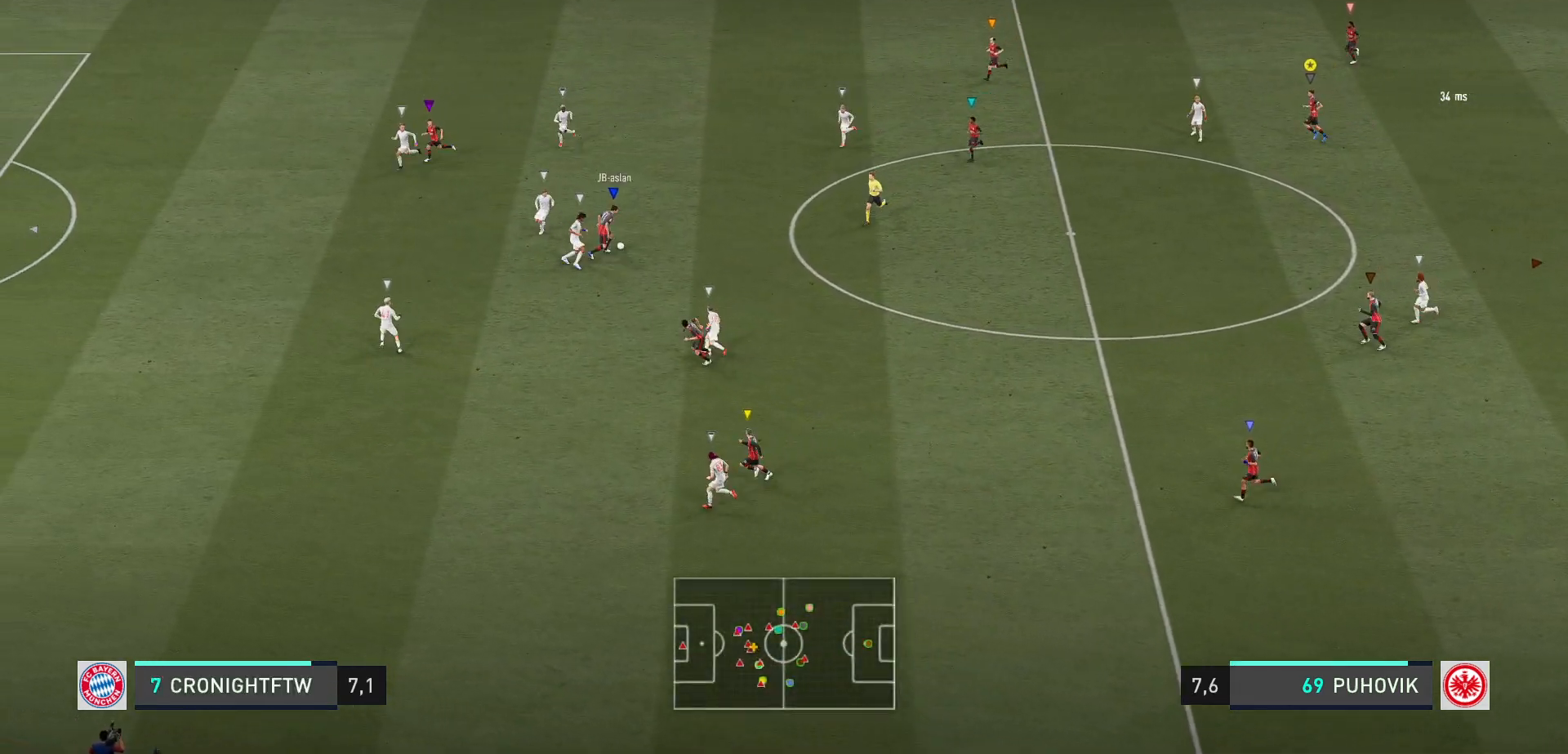
{"buttons": ["L2"], "left_stick": "down-left", "right_stick": "center", "events": [[117, "R2", "down"], [167, "R2", "up"], [217, "left_stick", "down-left"], [233, "L2", "down"]]}
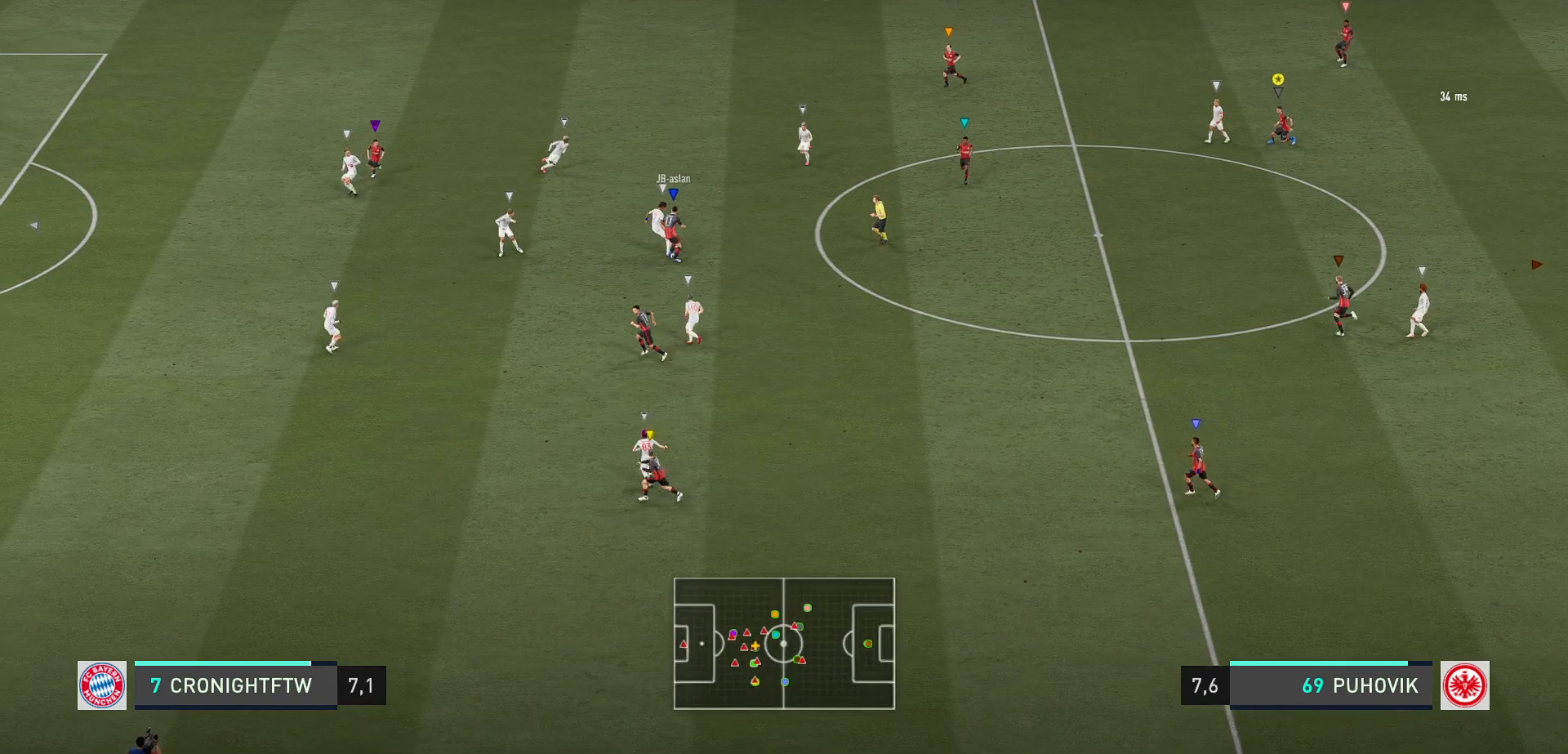
{"buttons": ["L2"], "left_stick": "down-right", "right_stick": "center", "events": [[17, "left_stick", "down"], [267, "left_stick", "down-left"], [500, "left_stick", "down-right"]]}
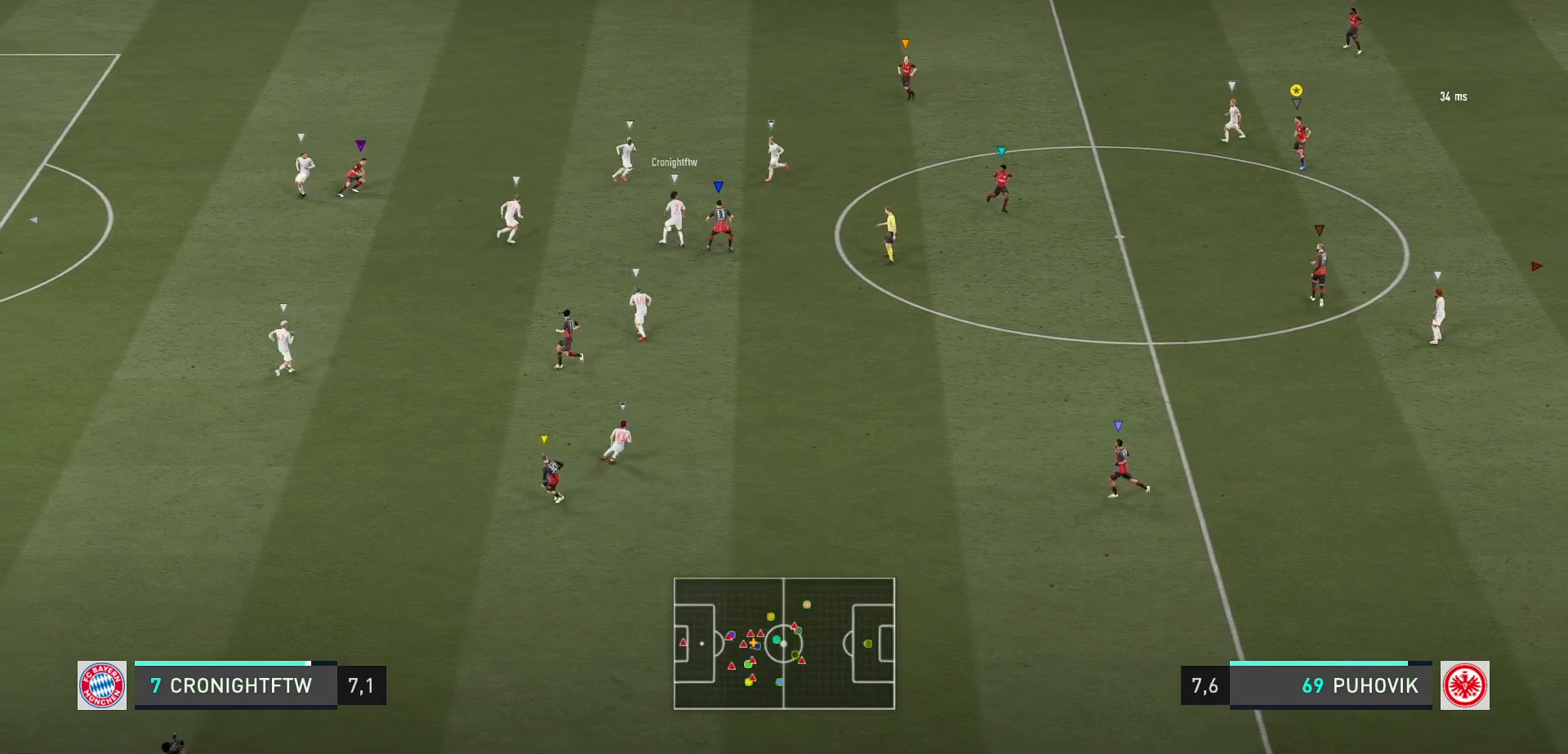
{"buttons": ["L2"], "left_stick": "up-right", "right_stick": "center", "events": [[183, "R2", "down"], [267, "left_stick", "up-right"], [350, "R2", "up"]]}
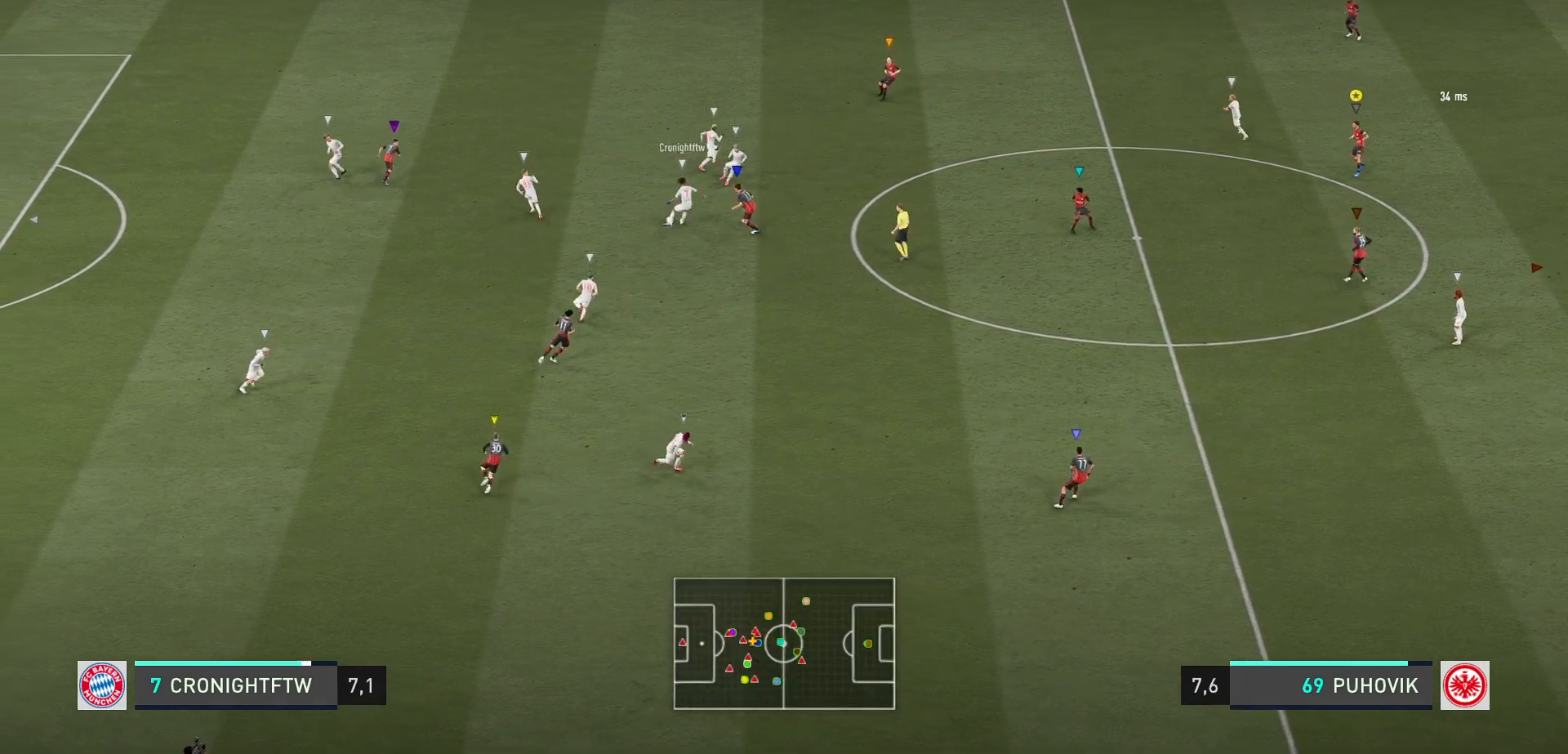
{"buttons": ["L2"], "left_stick": "up", "right_stick": "center", "events": [[17, "R2", "down"], [117, "R2", "up"], [217, "left_stick", "center"], [383, "left_stick", "up"]]}
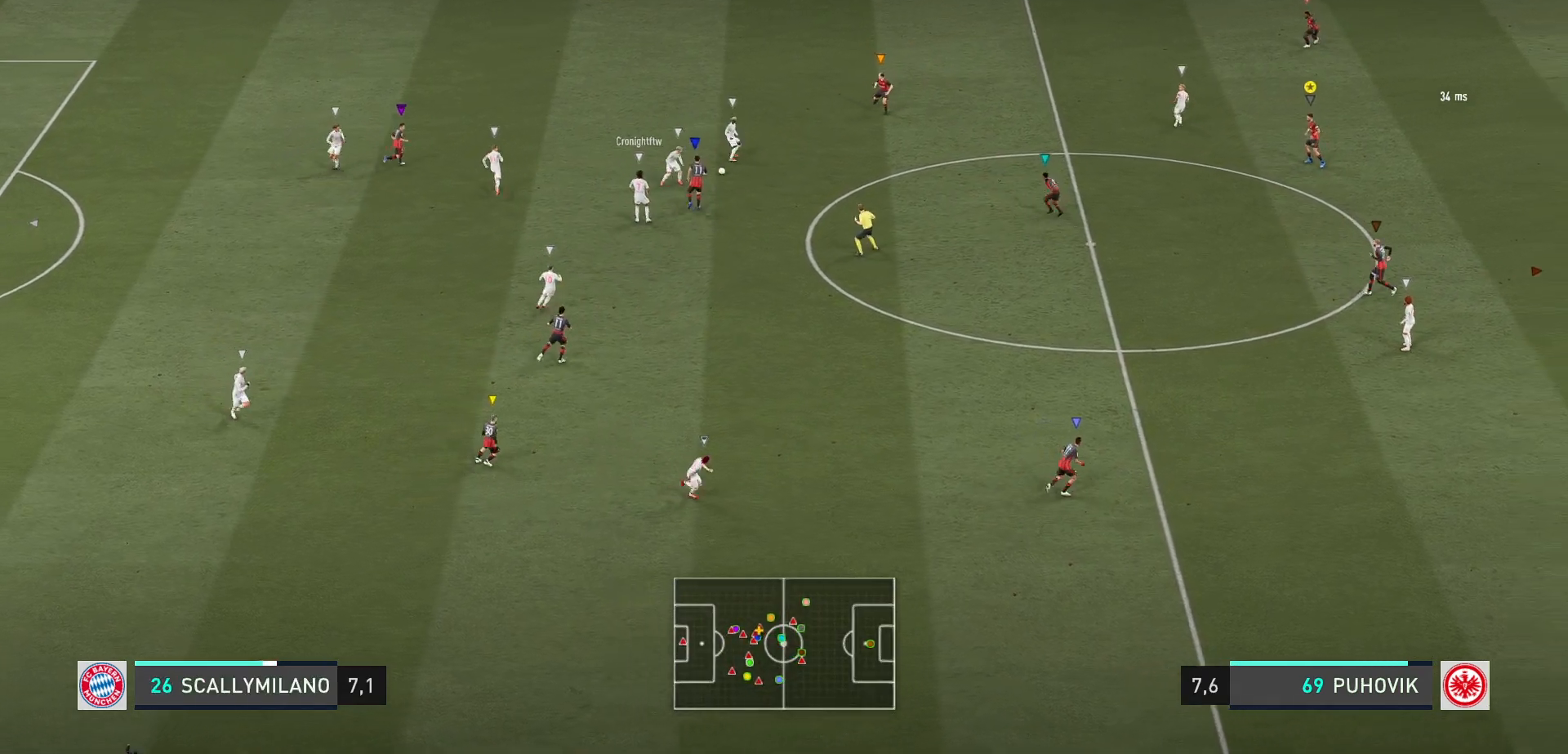
{"buttons": [], "left_stick": "up", "right_stick": "center", "events": [[350, "L2", "up"]]}
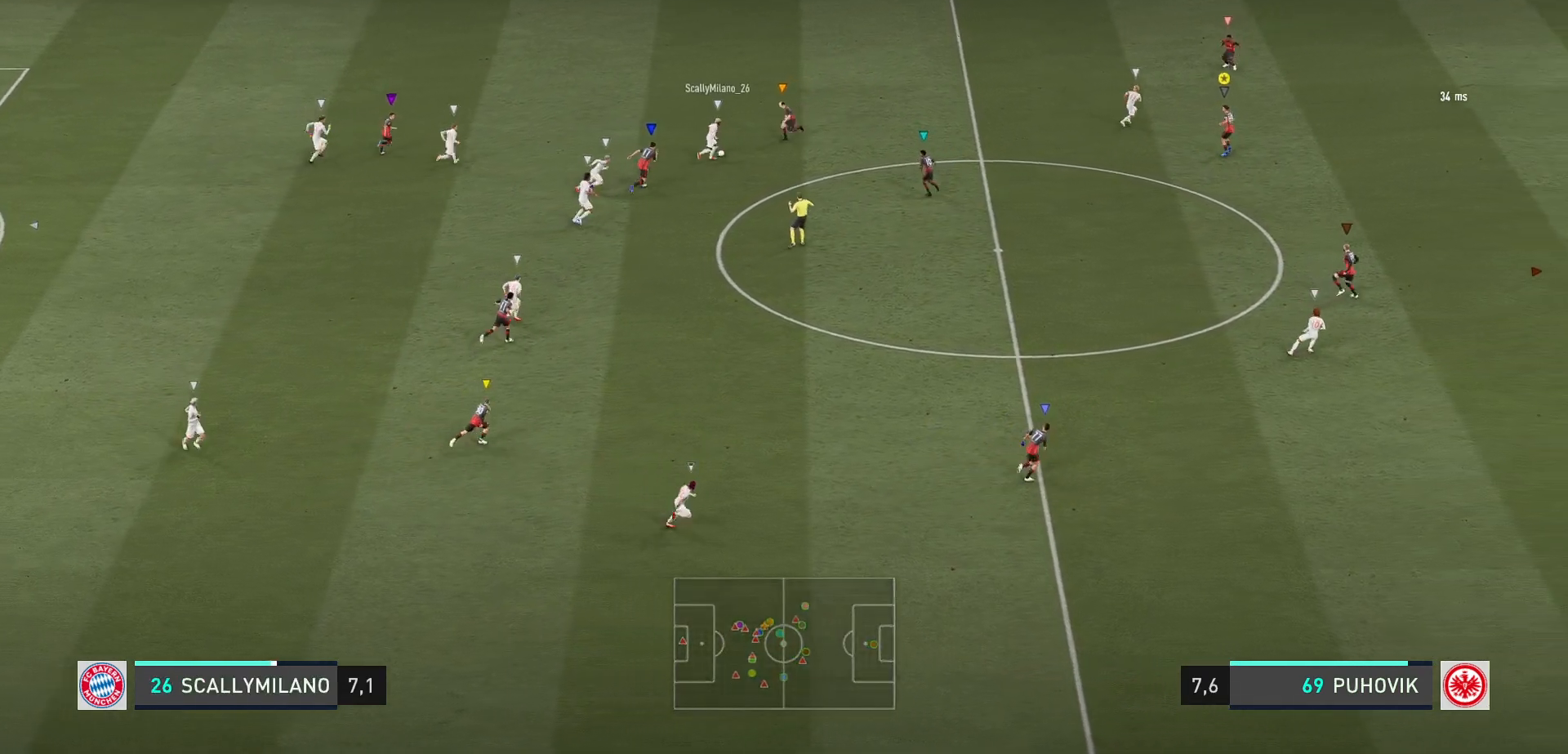
{"buttons": ["R2"], "left_stick": "right", "right_stick": "center", "events": [[17, "left_stick", "up-right"], [233, "L2", "down"], [350, "left_stick", "right"], [383, "L2", "up"], [400, "R2", "down"]]}
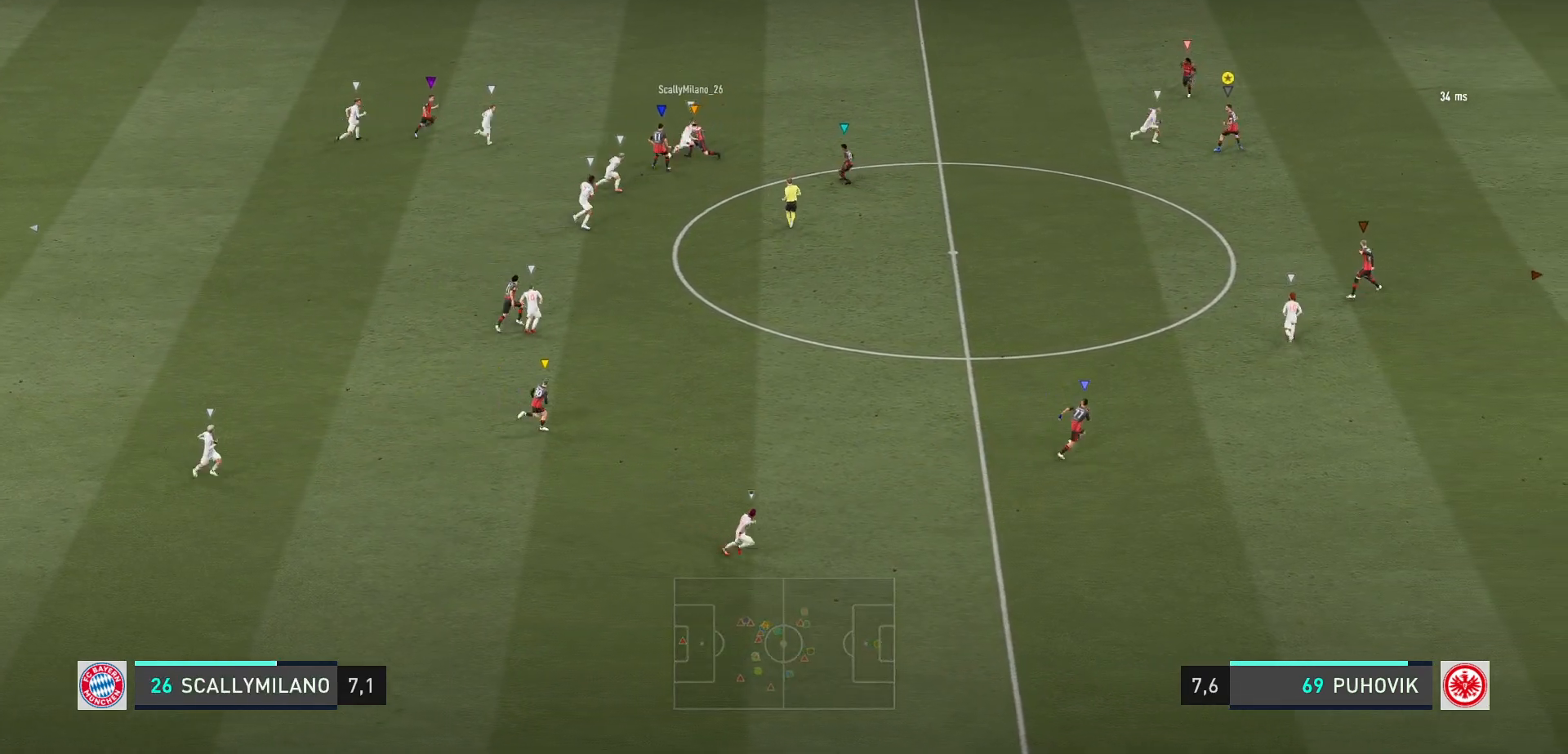
{"buttons": [], "left_stick": "down-right", "right_stick": "center", "events": [[100, "left_stick", "down-right"], [450, "R2", "up"]]}
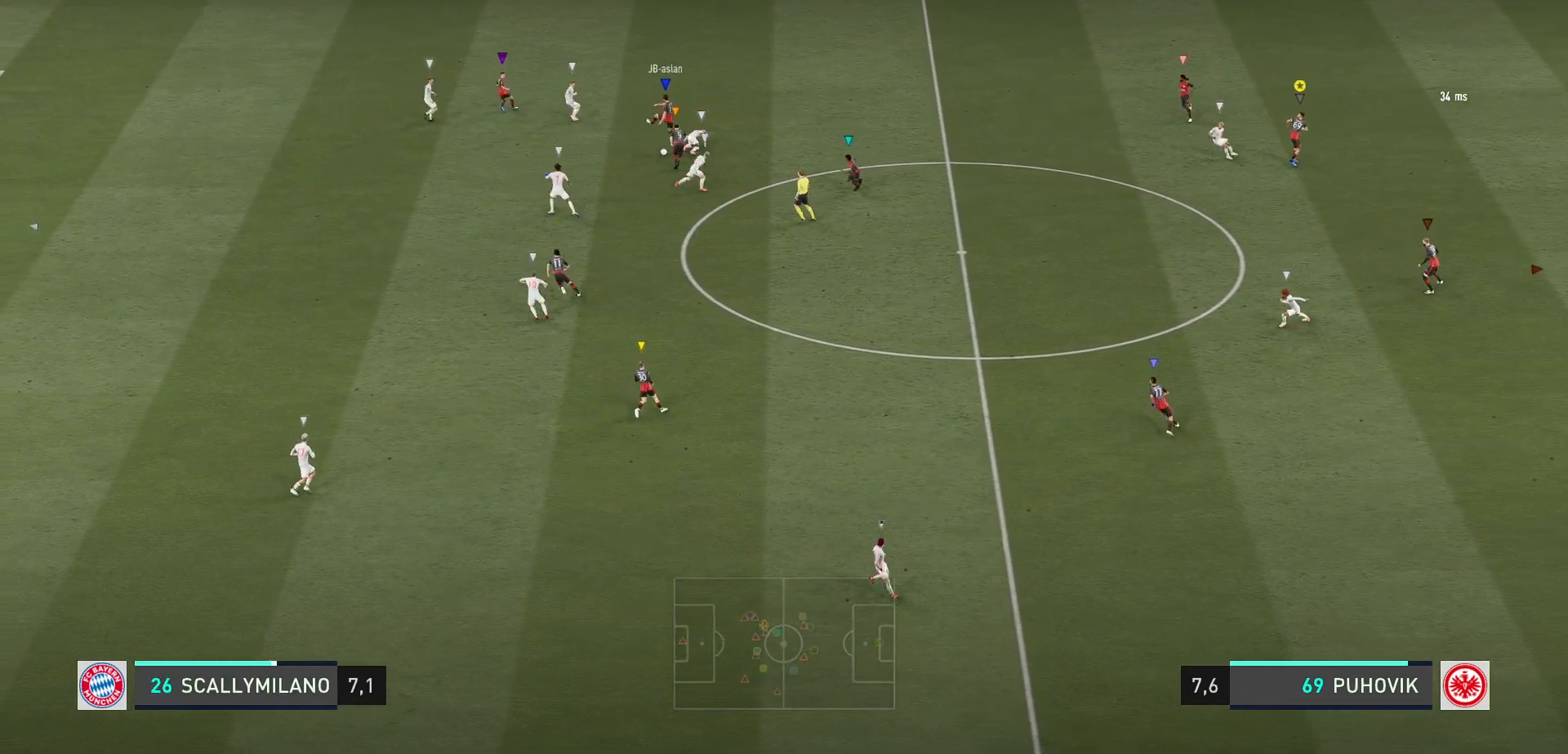
{"buttons": [], "left_stick": "left", "right_stick": "center", "events": [[333, "left_stick", "center"], [500, "left_stick", "left"]]}